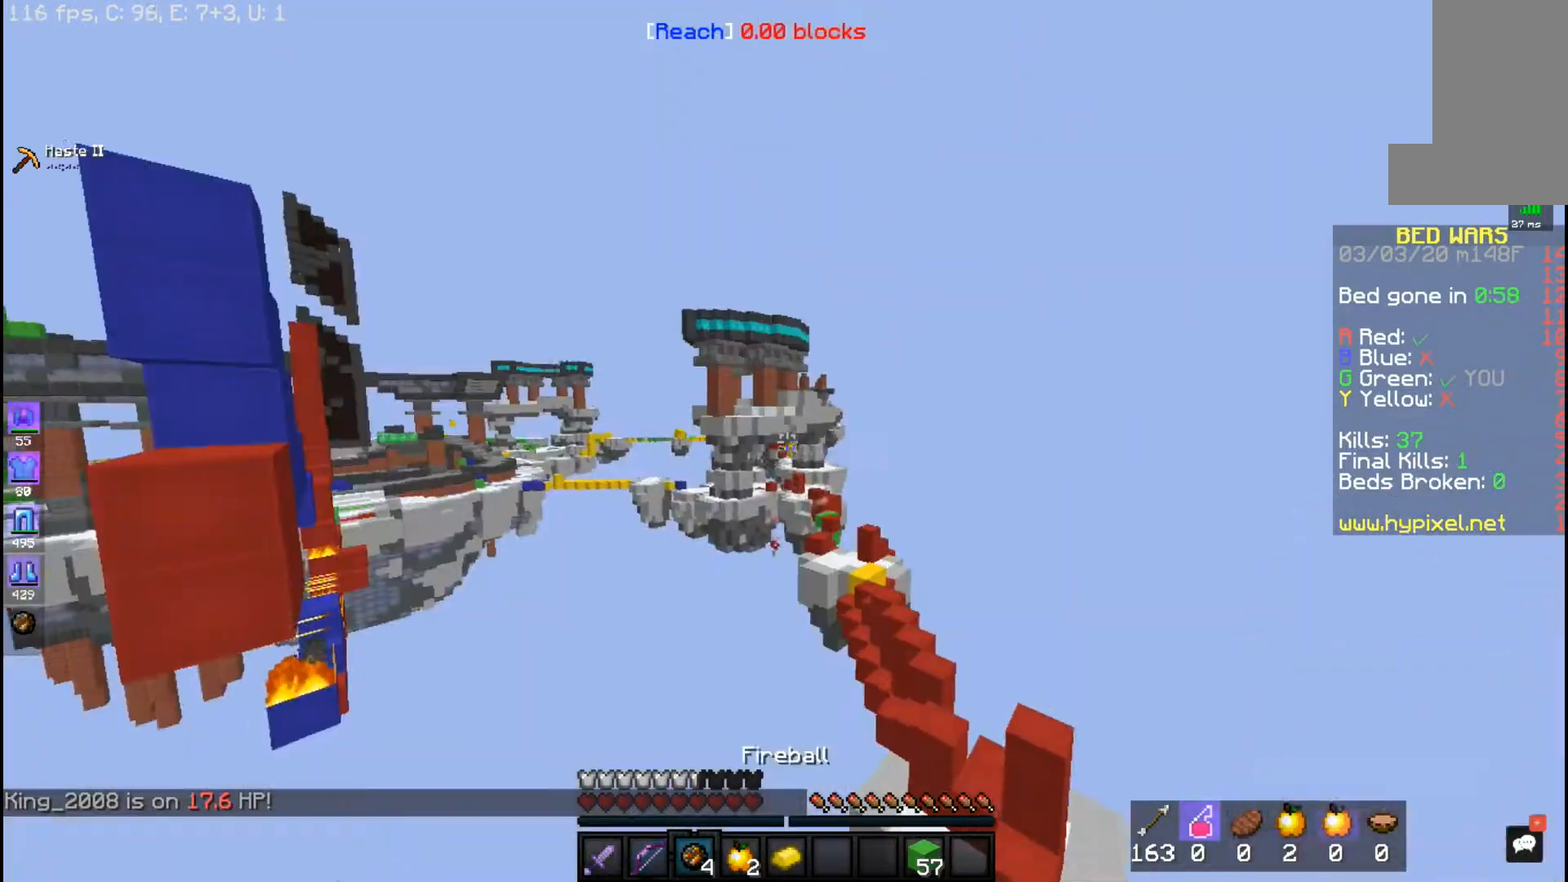
Gameplay with keyboard and mouse; each line is a JSON object with the keys and mouse buttons held at the frame after it. "events" lists presses ("down") and releases ("up") of "a", "d", "s", "space", "w", "mouse_left" and "mouse_right" between this image and that frame as [ms after this image, input, new state], when the widget could be followed in between. "mouse_left", "mouse_right" = the "left", "right" buttons of the "mouse" list. No other keys are recorded. Fast repeated clicks can show as one long hold. Mouse movement is not recorded.
{"keys": ["d"], "mouse": [], "events": [[500, "d", "down"]]}
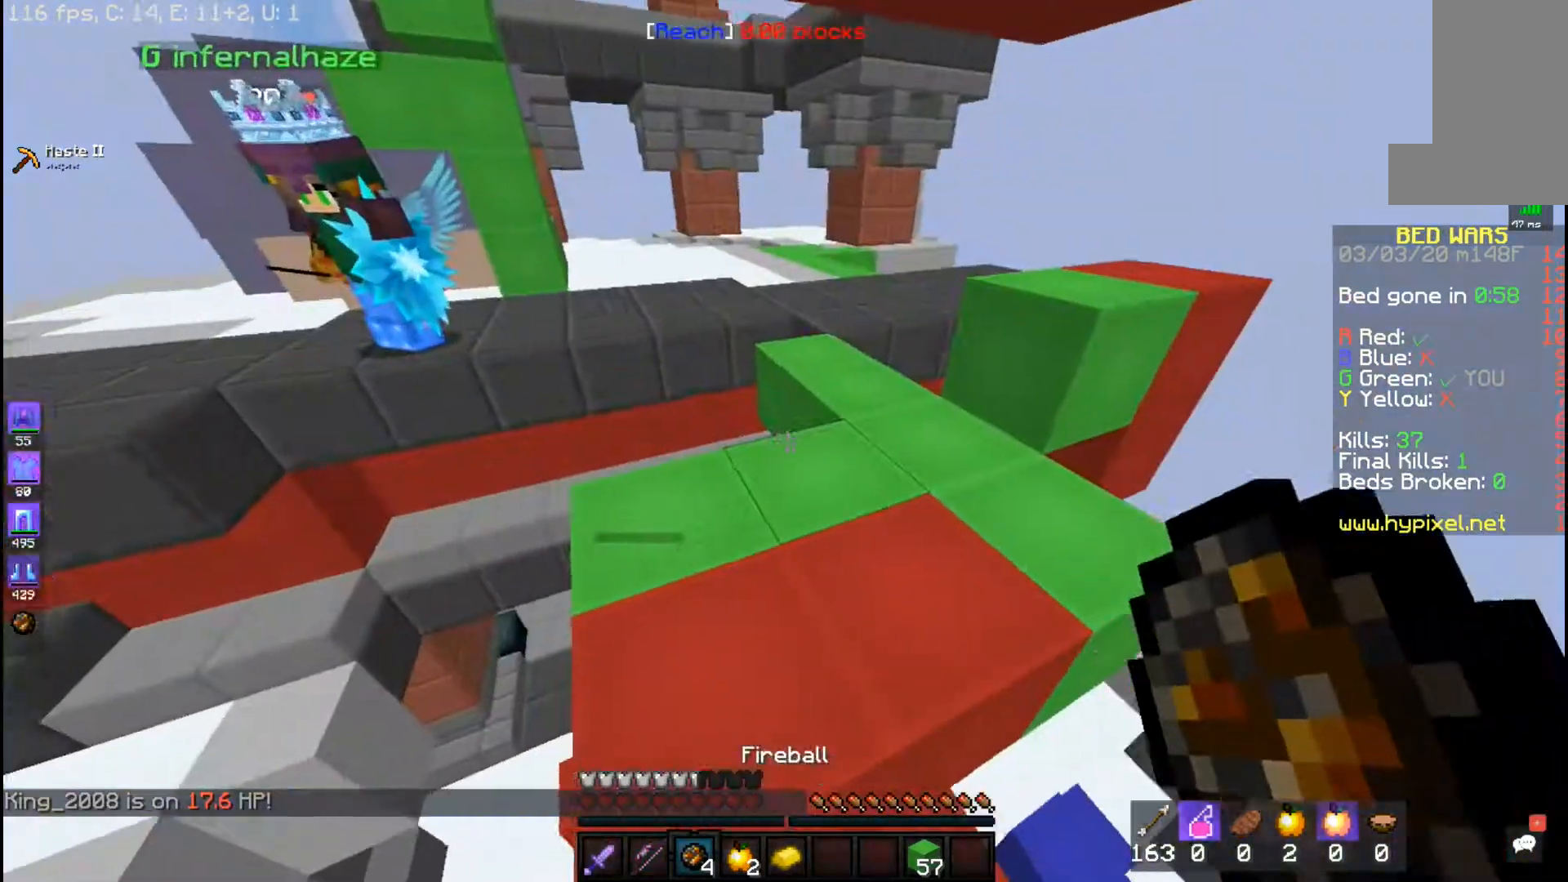
{"keys": ["w"], "mouse": [], "events": [[250, "w", "down"], [433, "d", "up"]]}
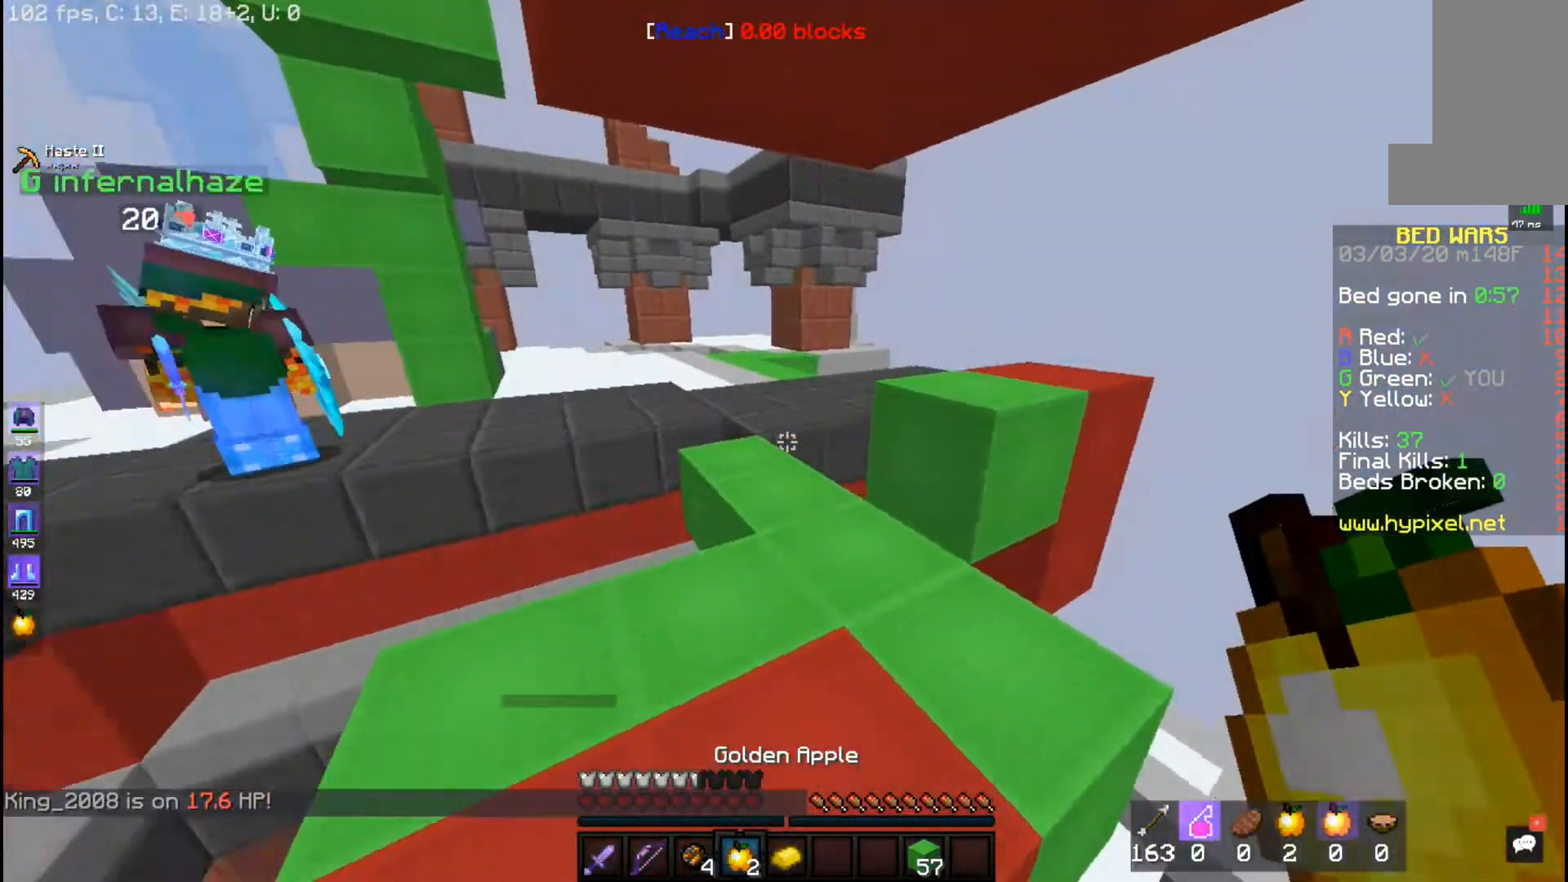
{"keys": ["w"], "mouse": [], "events": []}
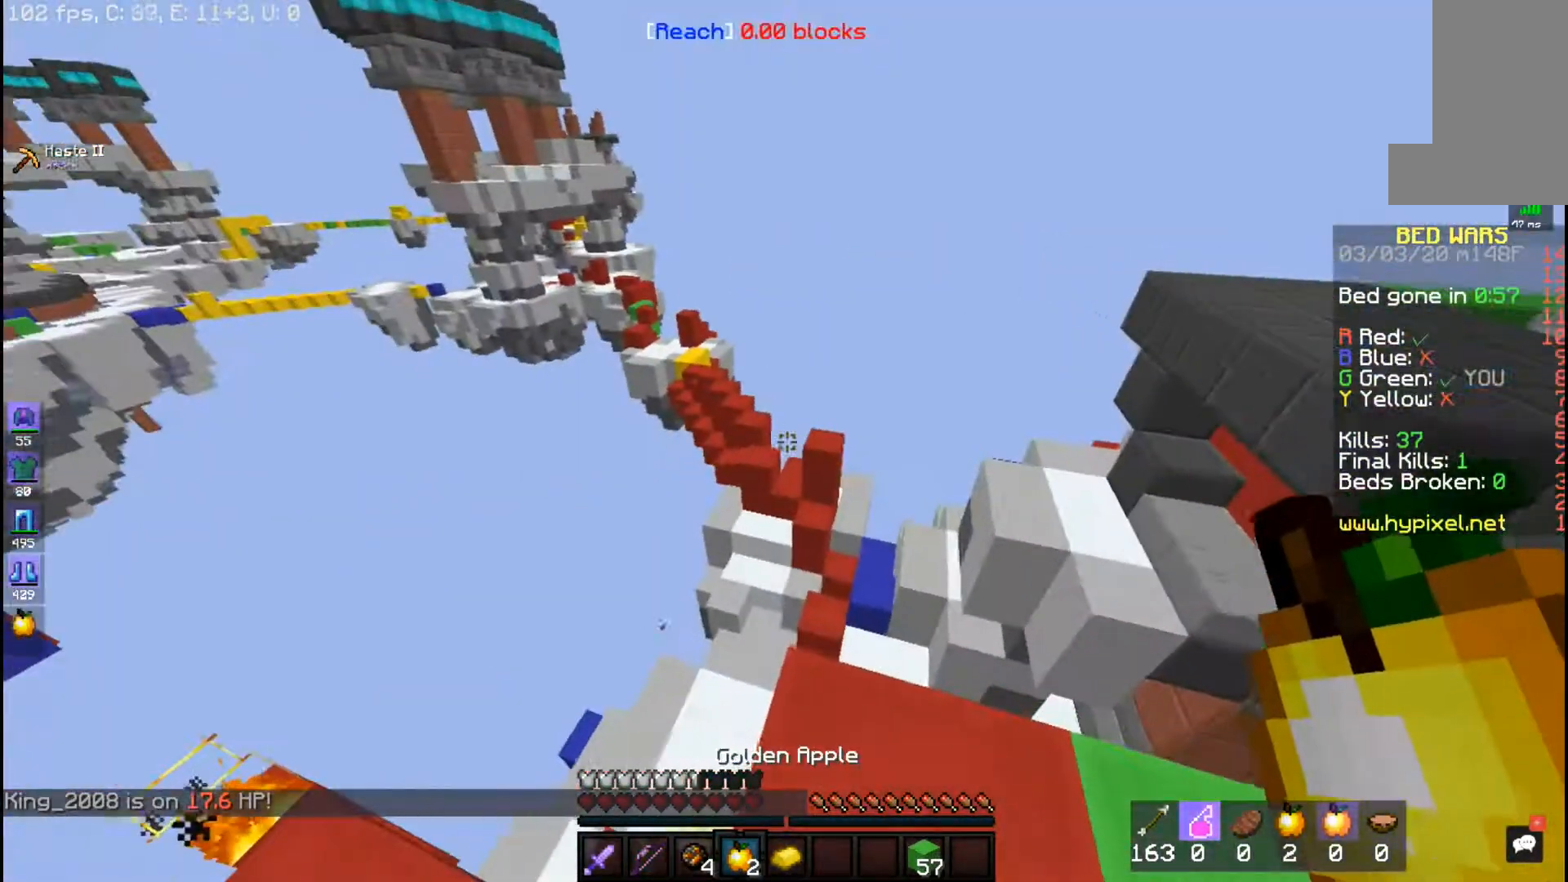
{"keys": [], "mouse": [], "events": [[50, "w", "up"], [100, "a", "down"], [117, "w", "down"], [400, "w", "up"], [417, "a", "up"]]}
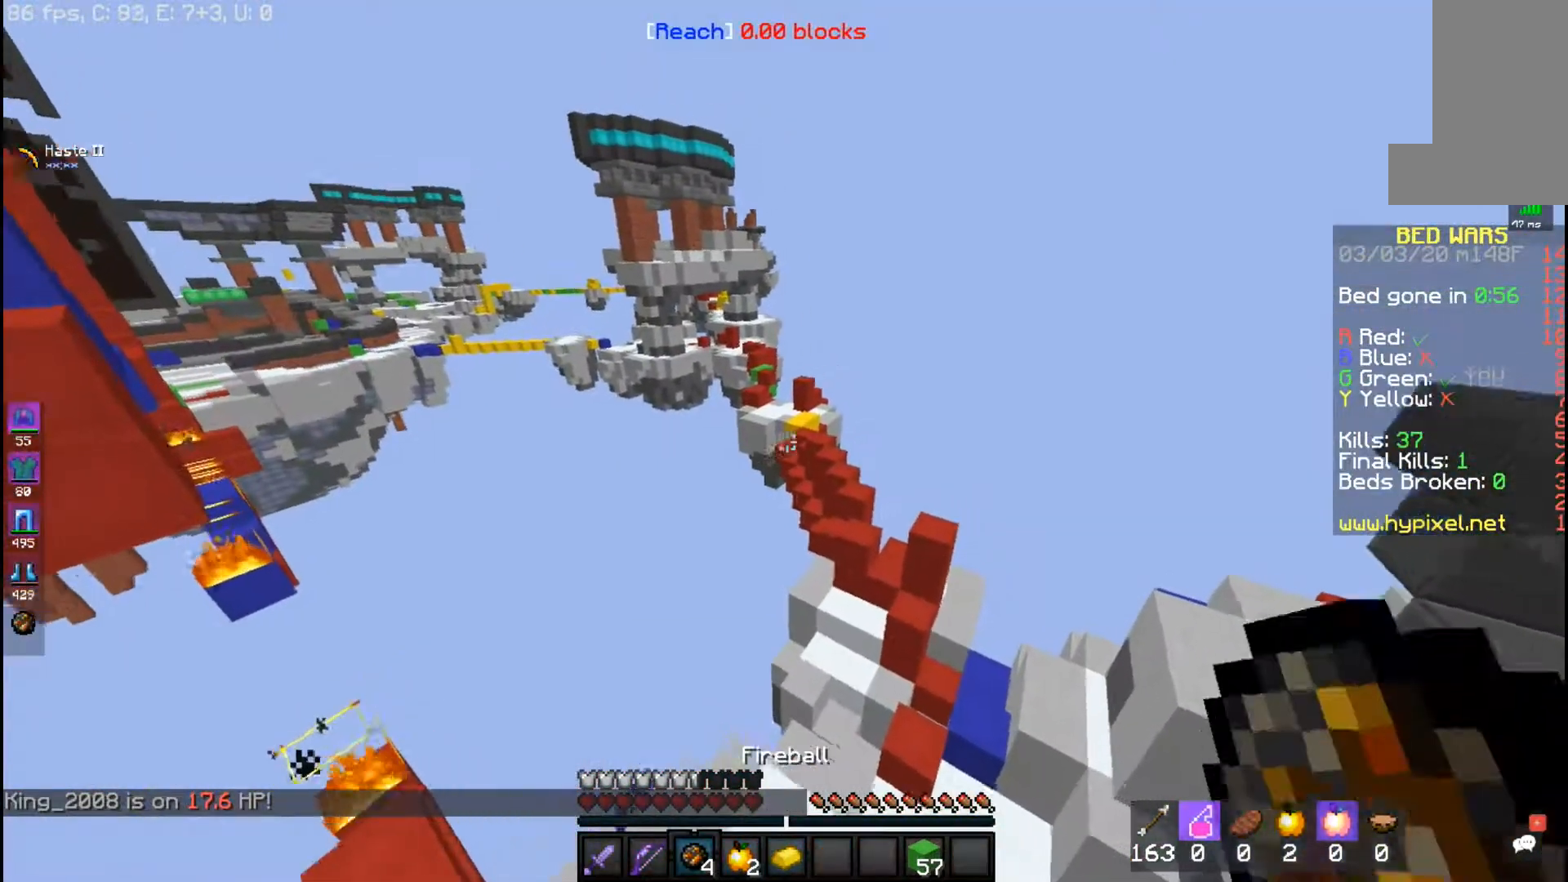
{"keys": ["a", "s"], "mouse": [], "events": [[50, "a", "down"], [150, "s", "down"]]}
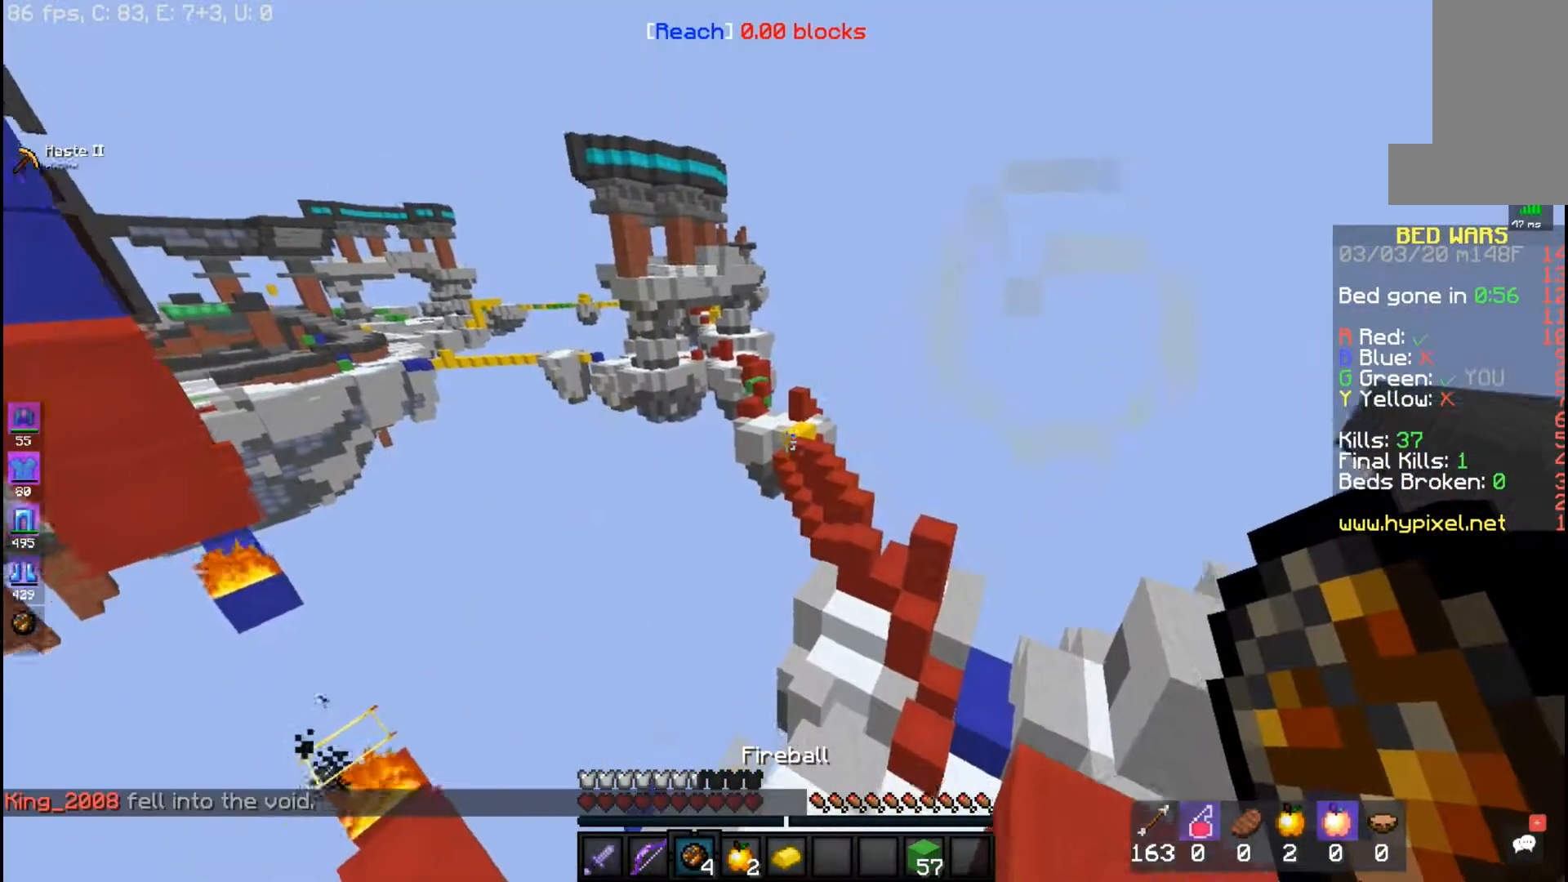
{"keys": ["a"], "mouse": [], "events": [[17, "s", "up"], [67, "a", "up"], [400, "a", "down"]]}
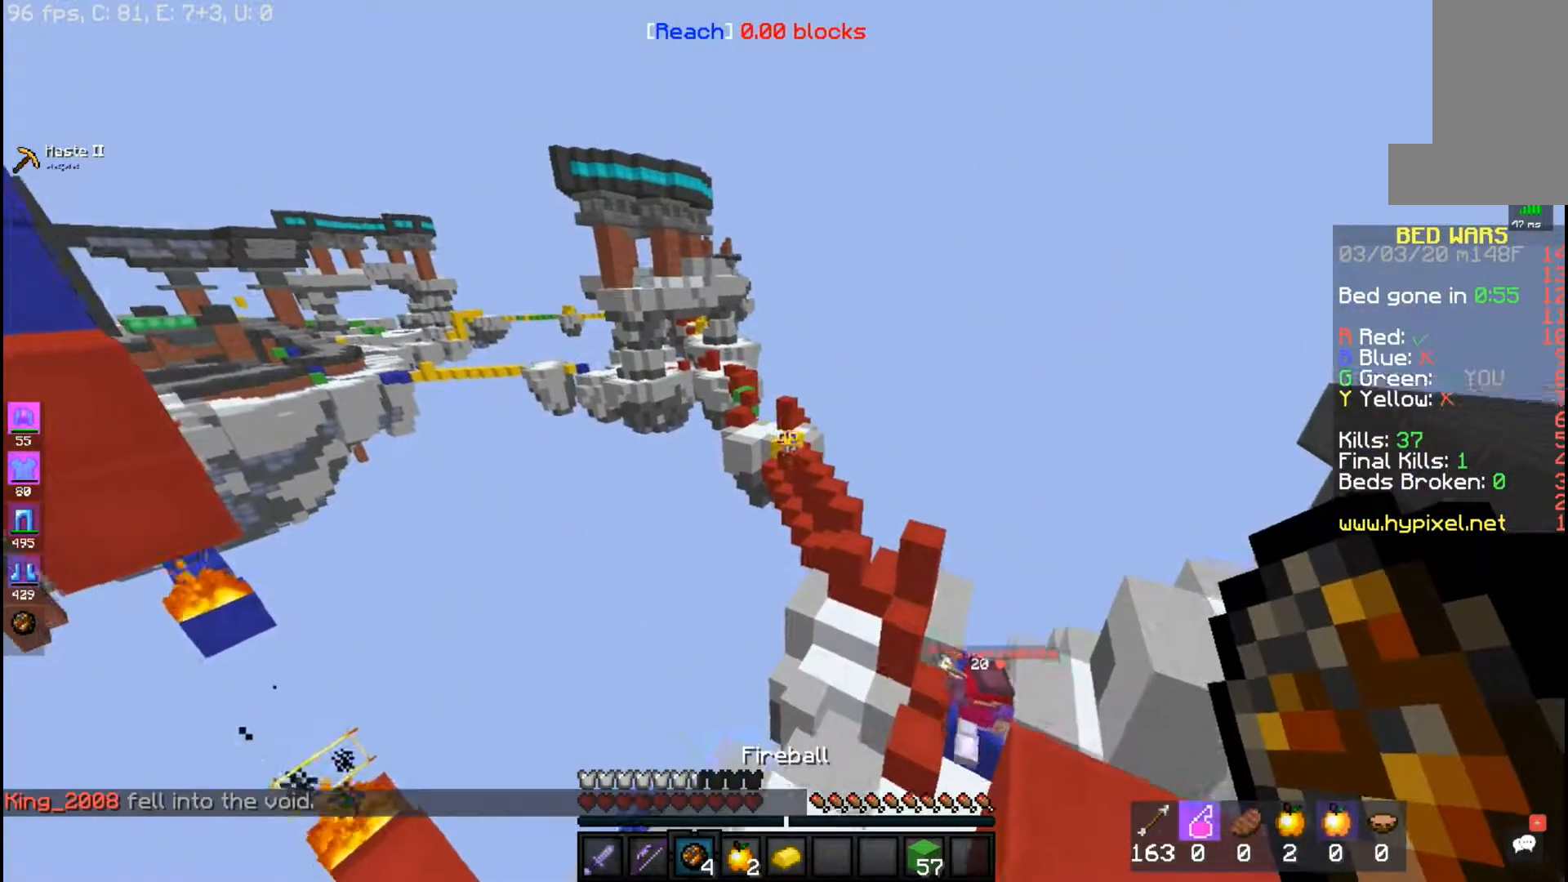
{"keys": [], "mouse": [], "events": [[117, "a", "up"], [150, "mouse_right", "down"], [333, "mouse_right", "up"]]}
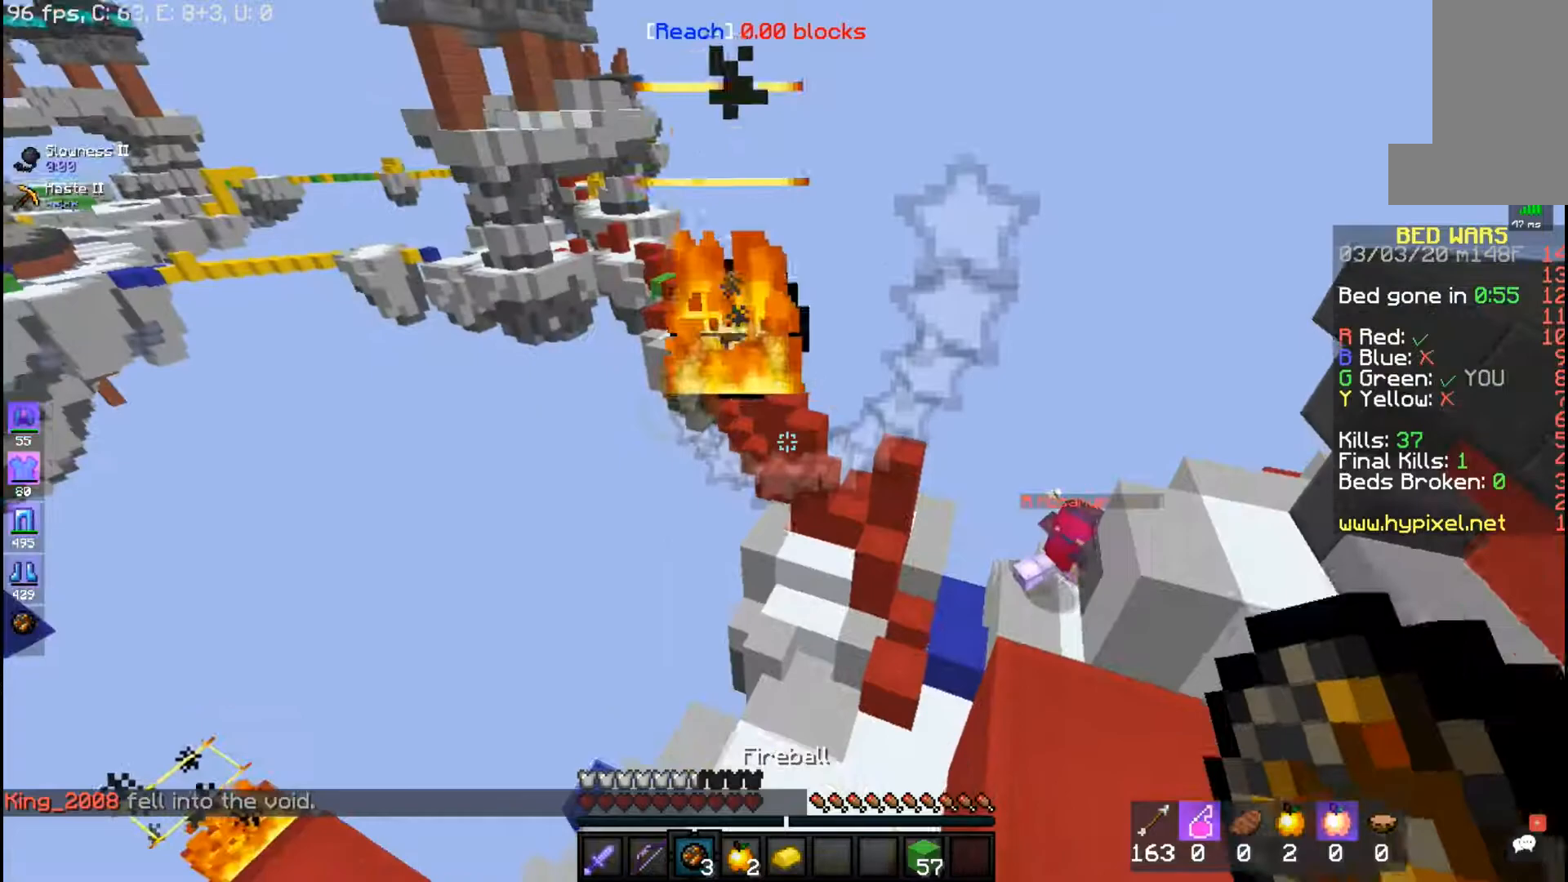
{"keys": [], "mouse": [], "events": [[200, "mouse_right", "down"], [317, "mouse_right", "up"]]}
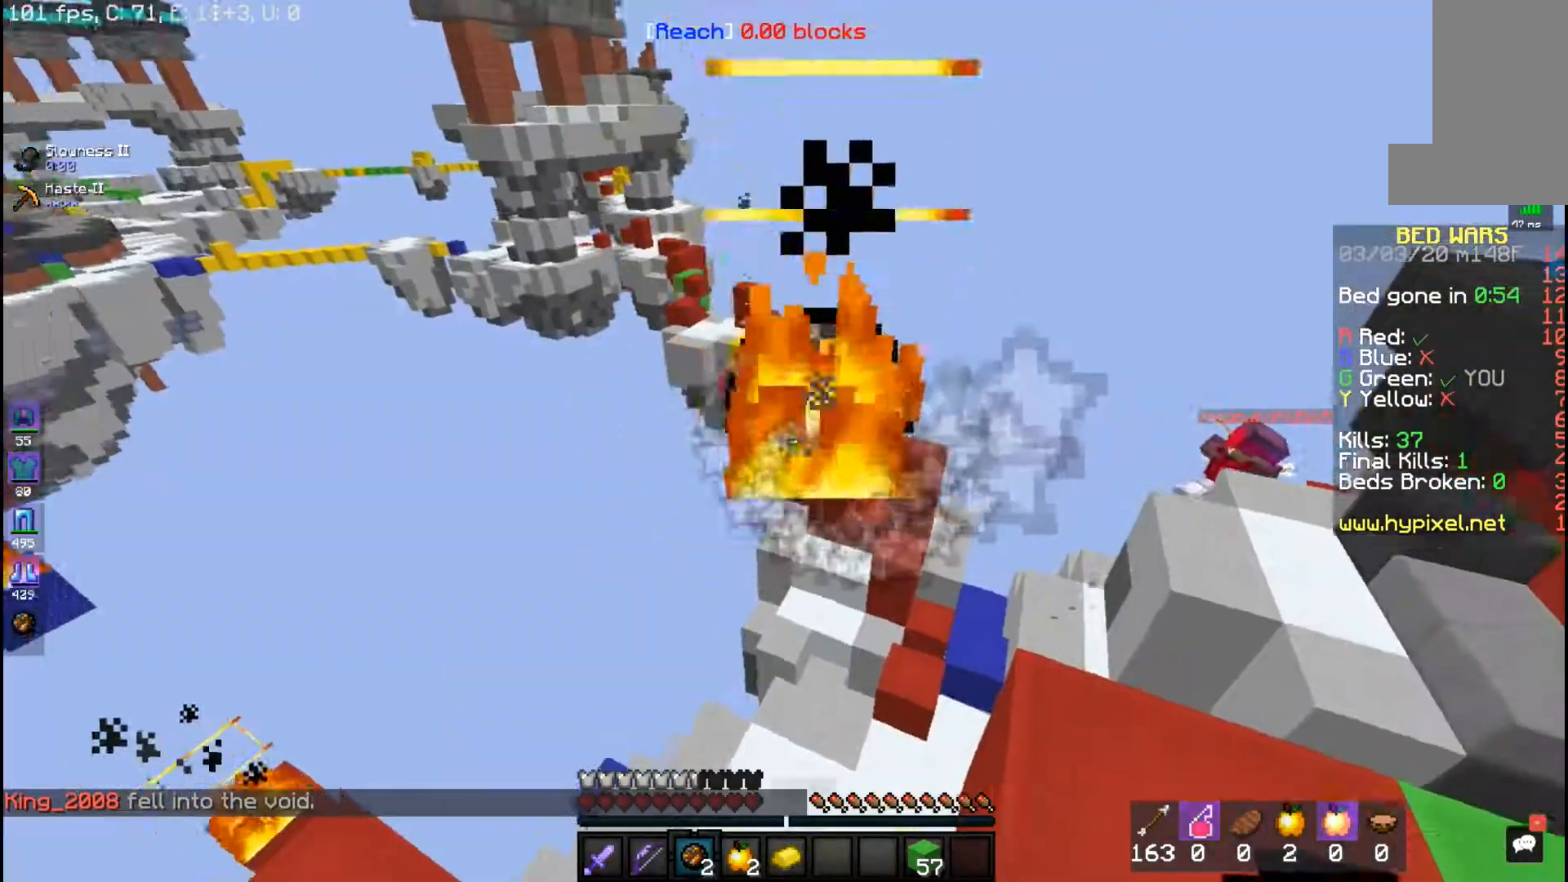
{"keys": [], "mouse": [], "events": []}
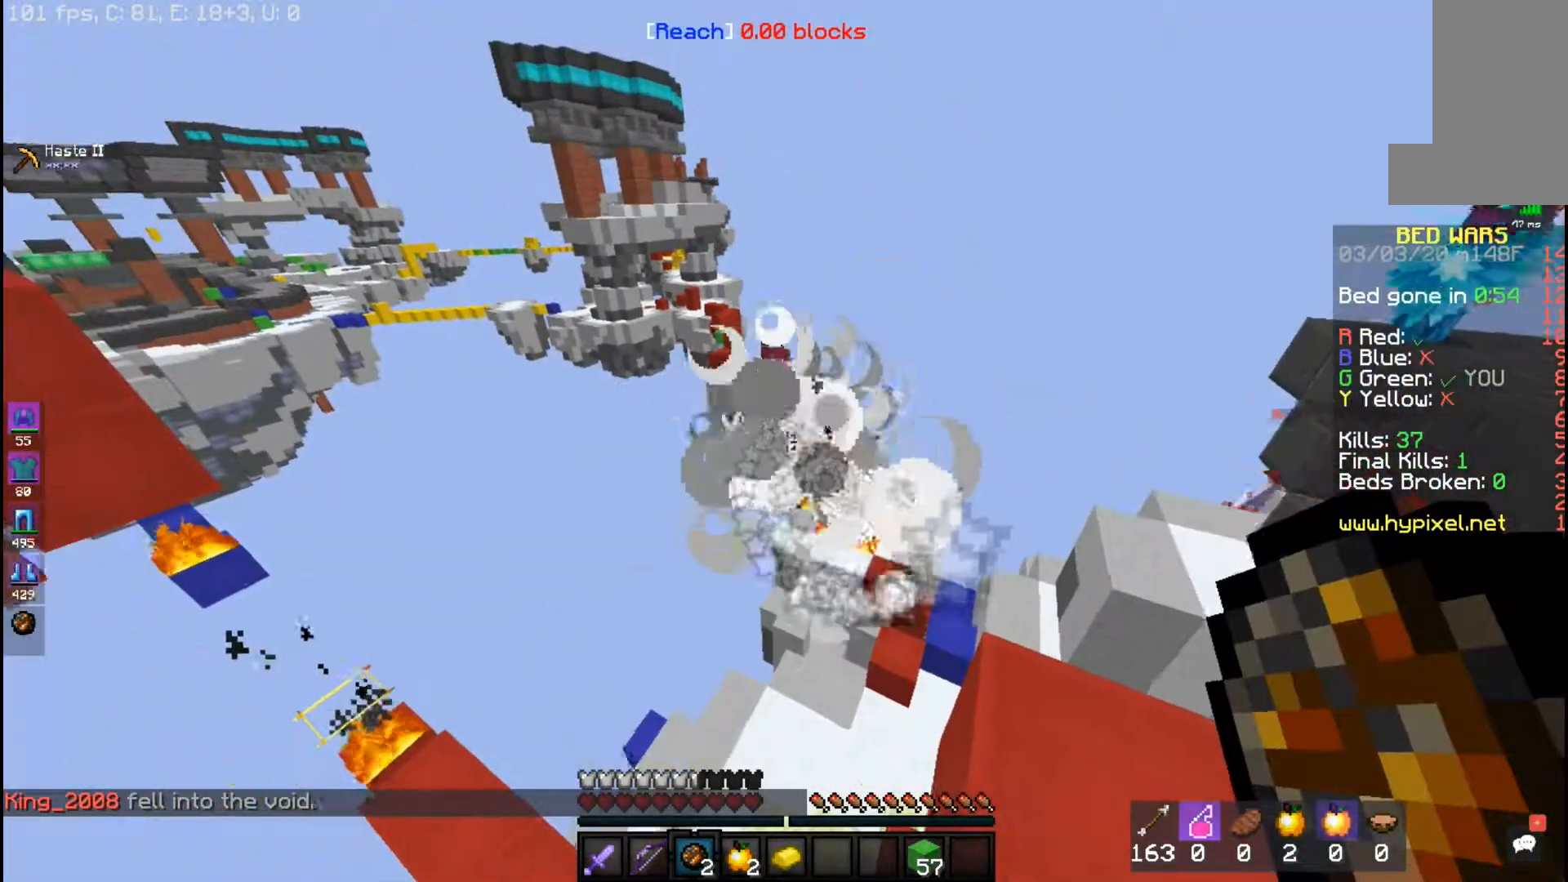
{"keys": ["w"], "mouse": [], "events": [[417, "w", "down"]]}
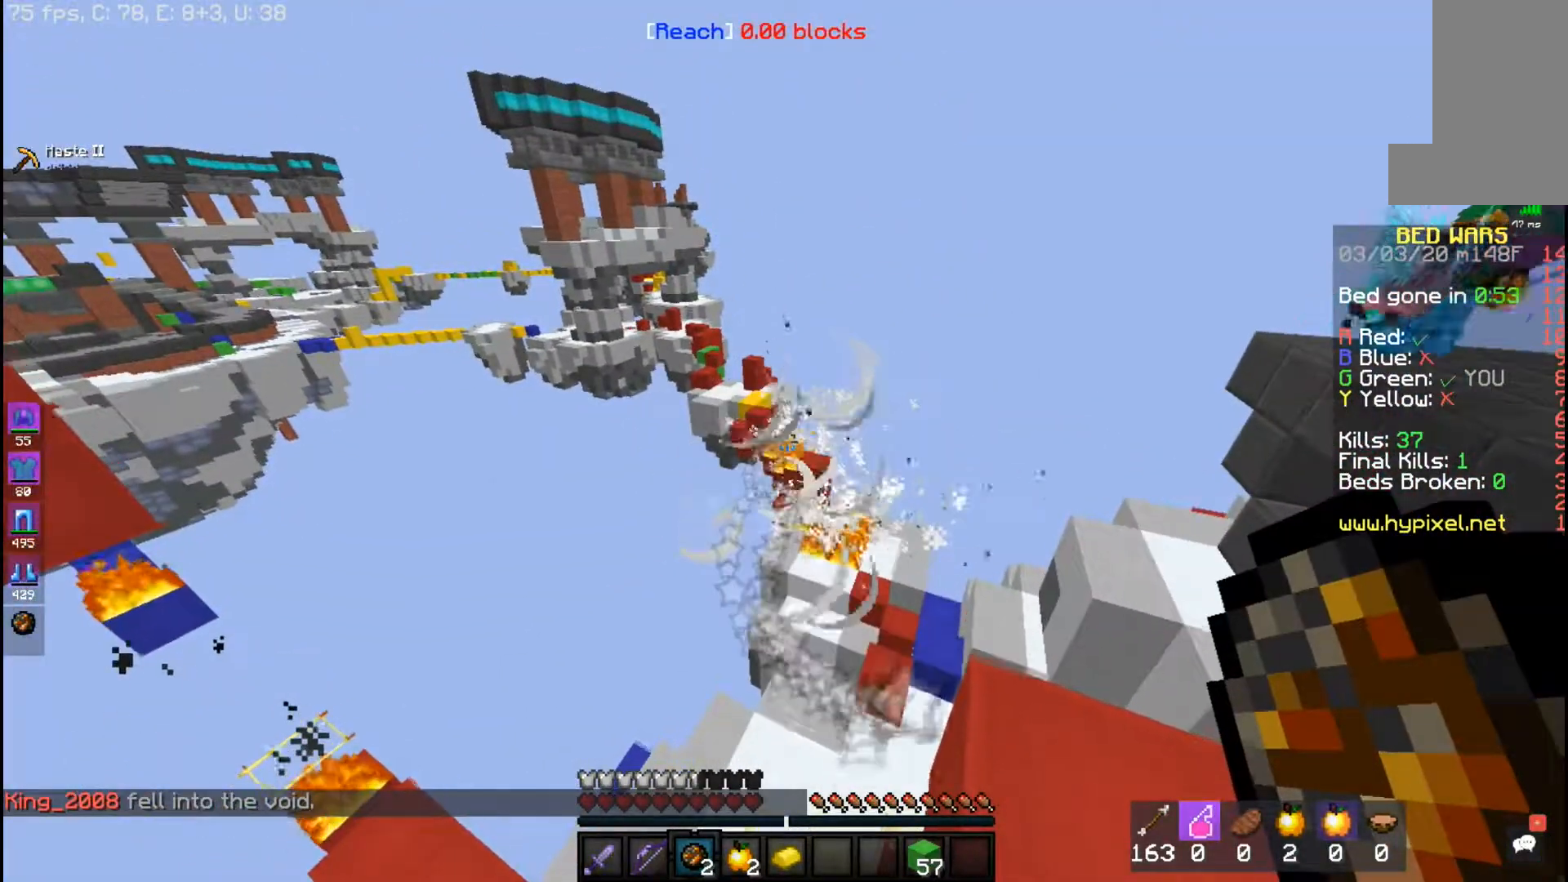
{"keys": [], "mouse": ["right"], "events": [[67, "w", "up"], [283, "d", "down"], [417, "mouse_right", "down"], [433, "d", "up"]]}
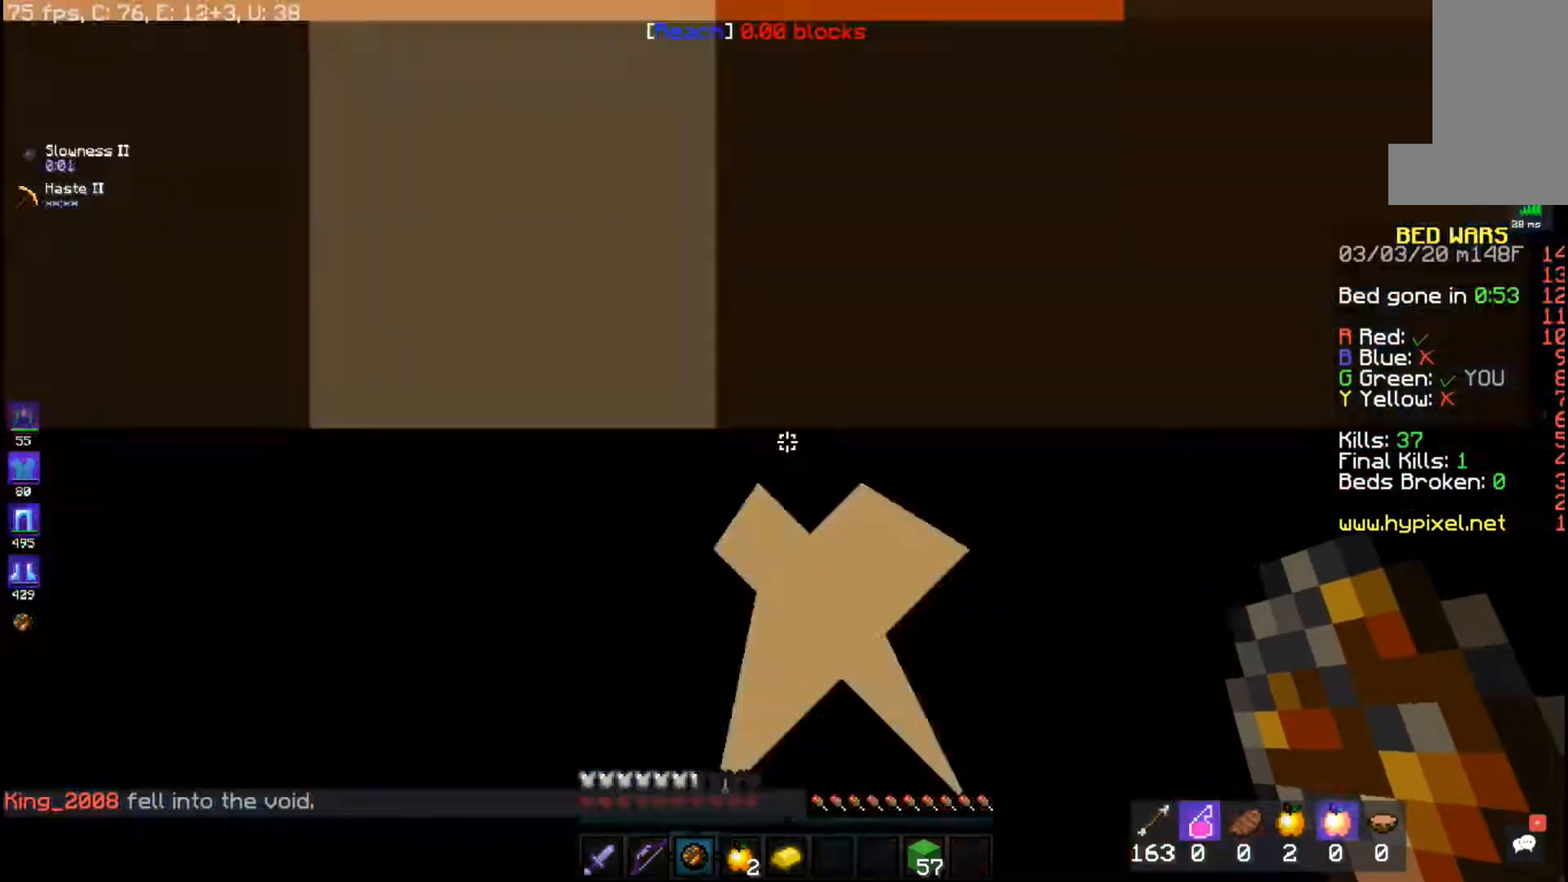
{"keys": [], "mouse": [], "events": [[100, "mouse_right", "up"]]}
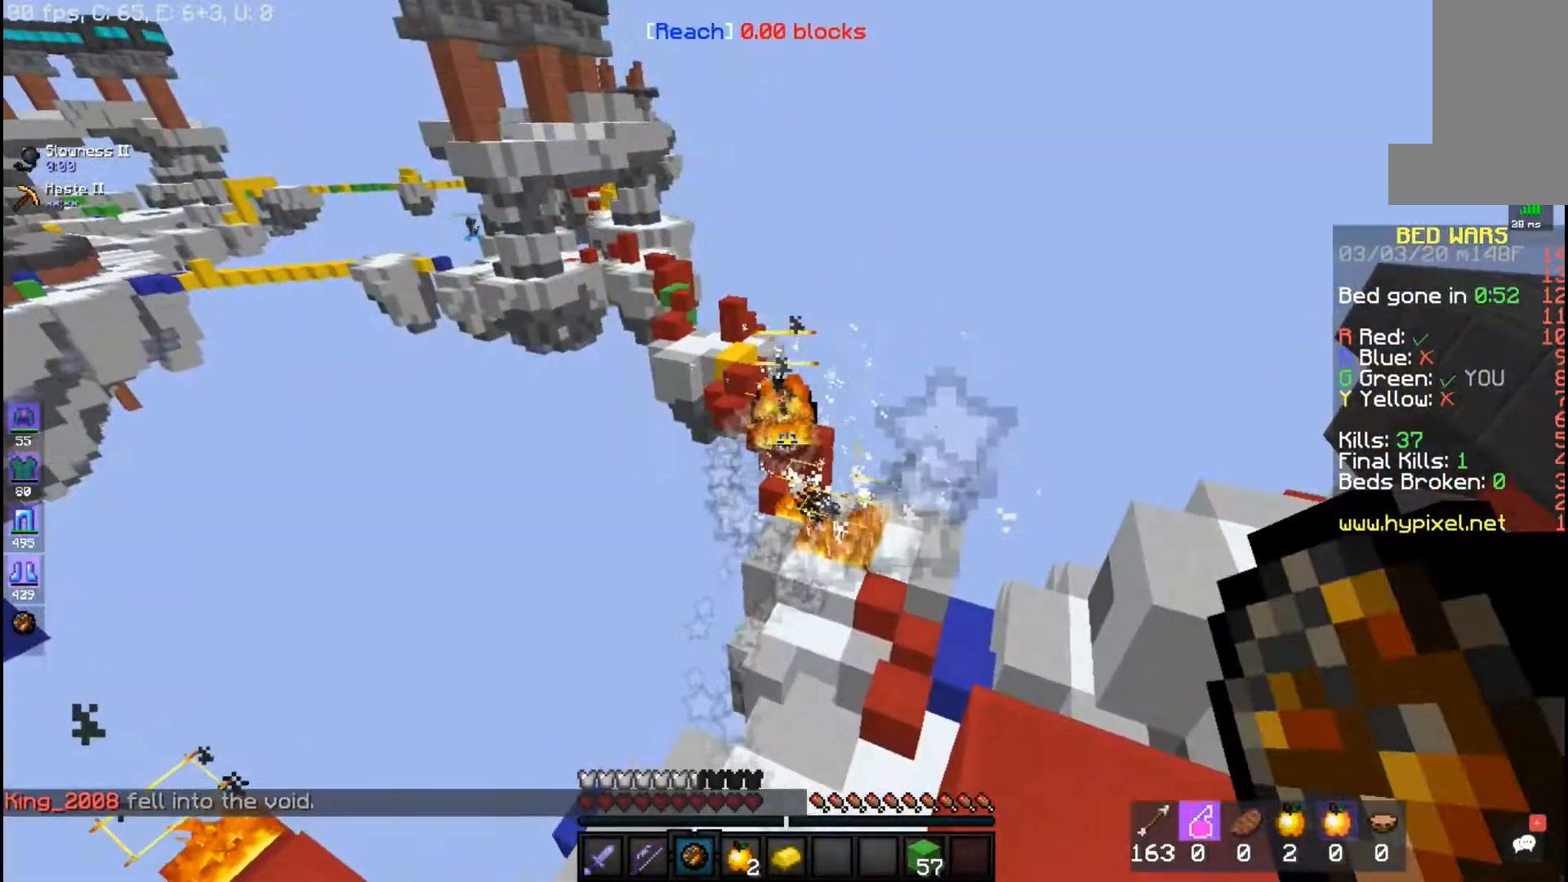
{"keys": [], "mouse": [], "events": []}
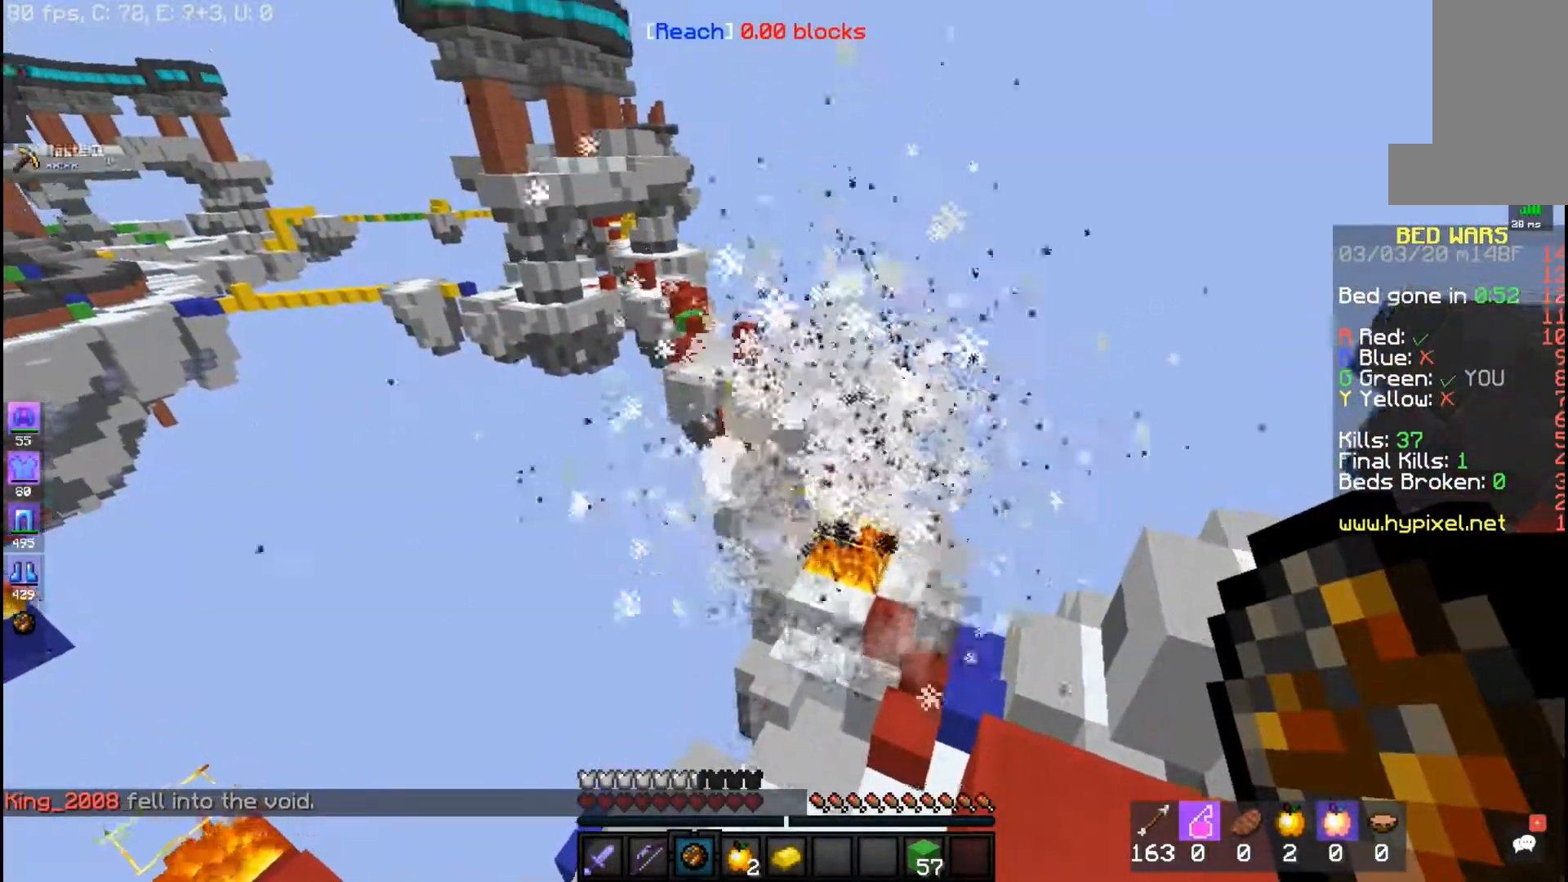
{"keys": [], "mouse": ["right"], "events": [[450, "mouse_right", "down"]]}
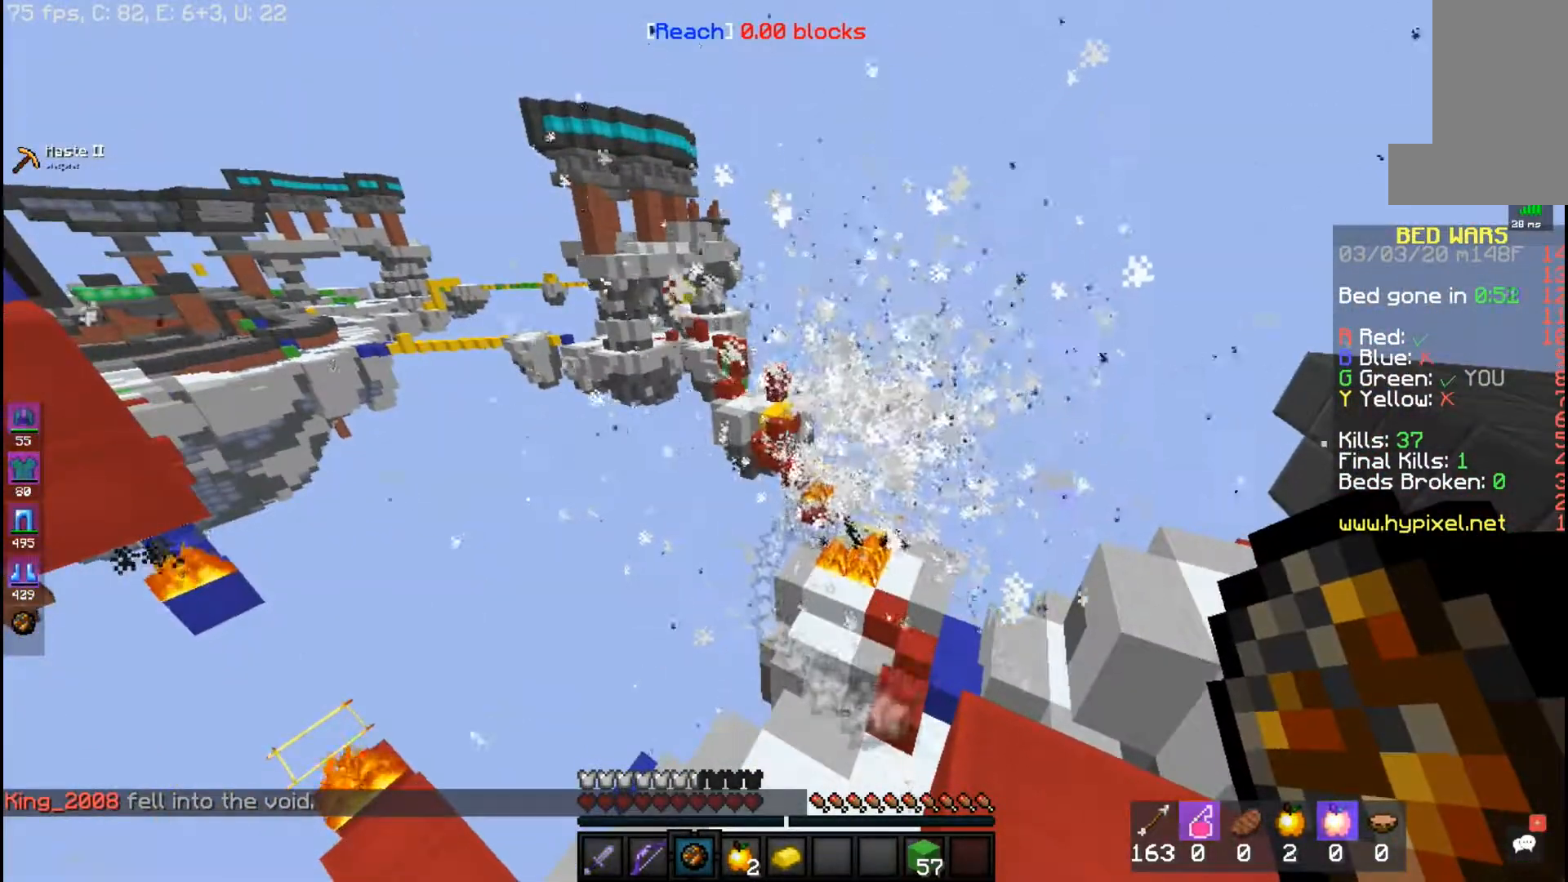
{"keys": ["d"], "mouse": [], "events": [[67, "mouse_right", "up"], [83, "d", "down"]]}
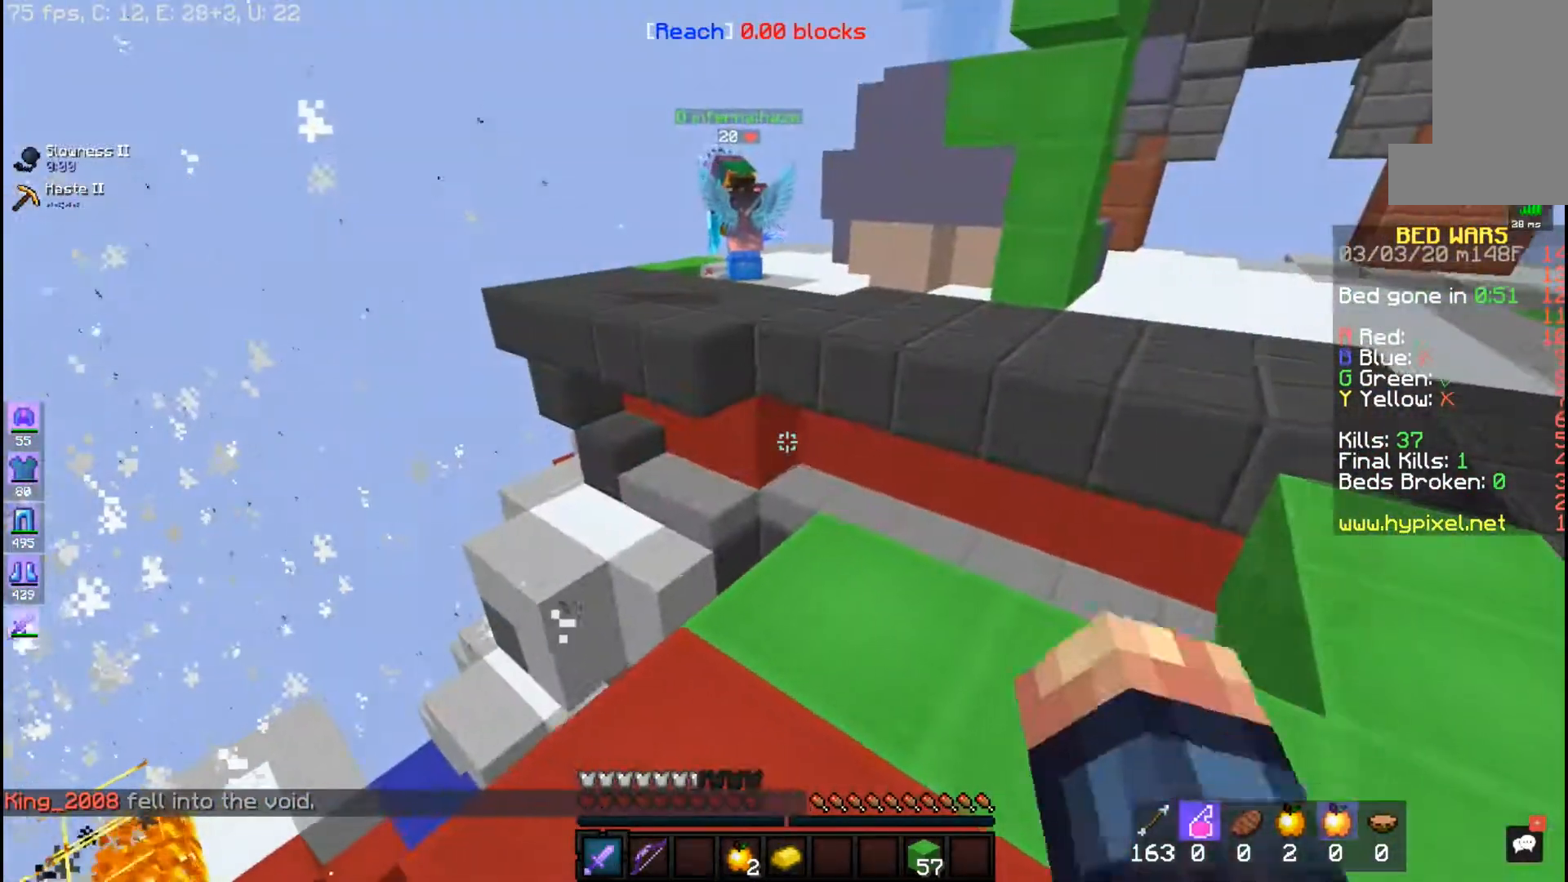
{"keys": [], "mouse": [], "events": [[467, "d", "up"]]}
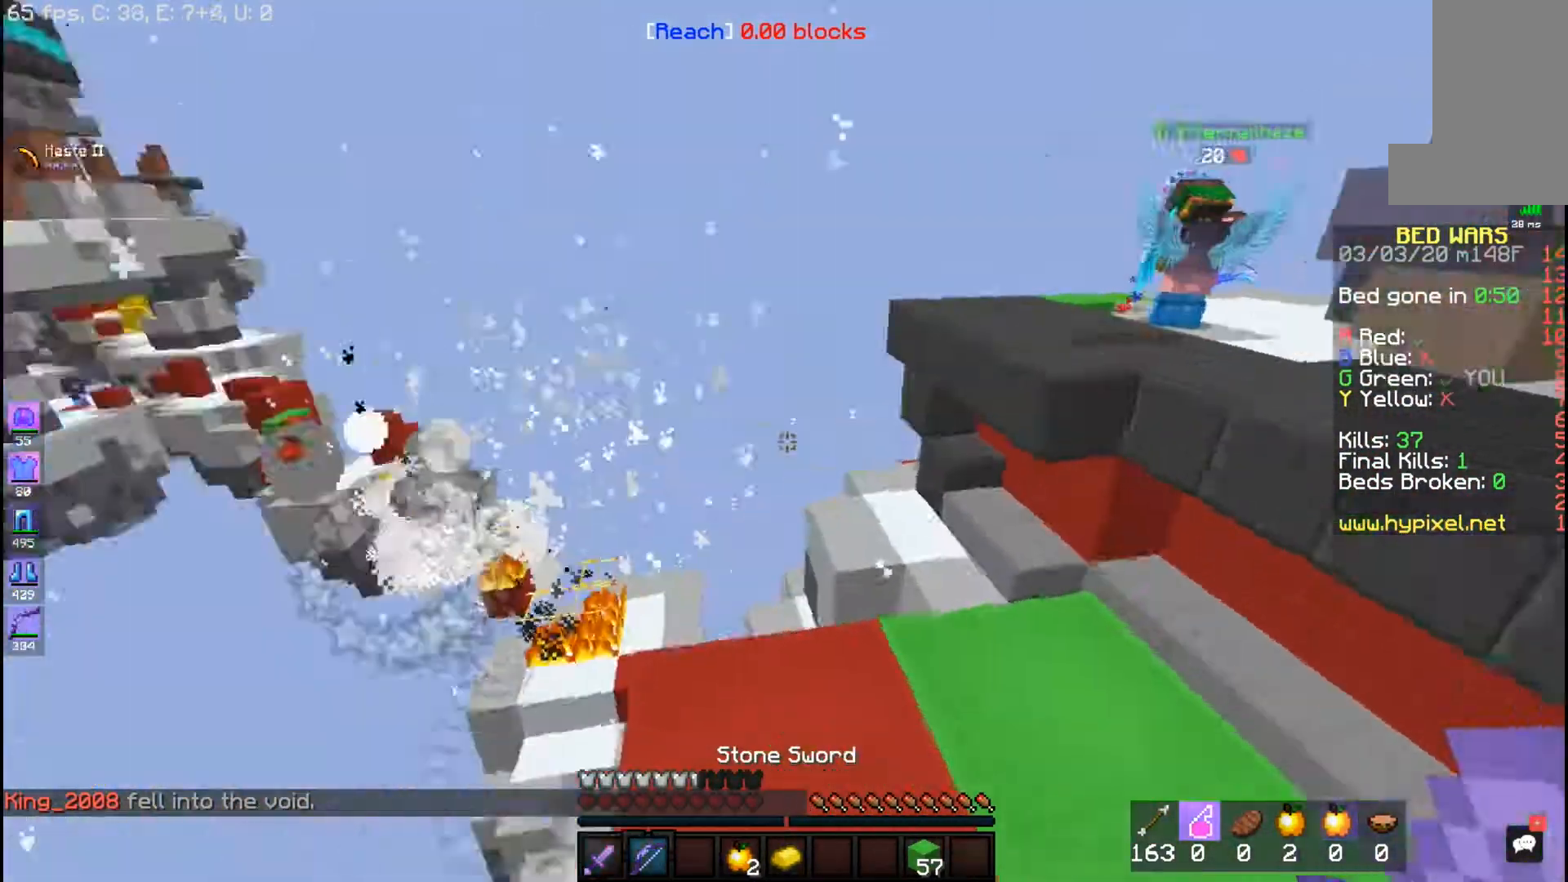
{"keys": [], "mouse": [], "events": []}
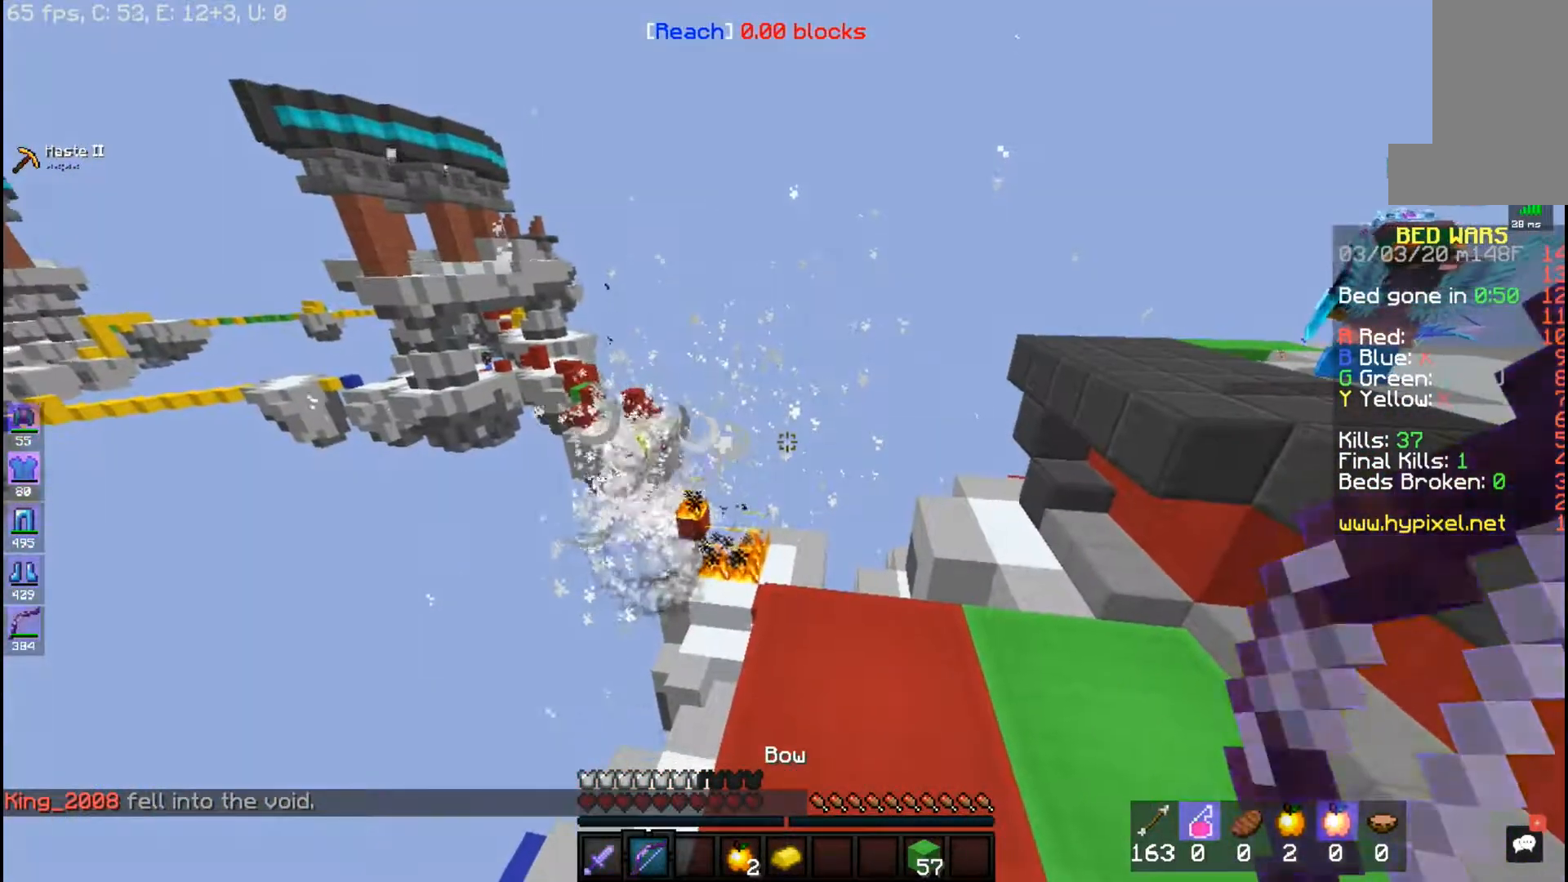
{"keys": [], "mouse": [], "events": []}
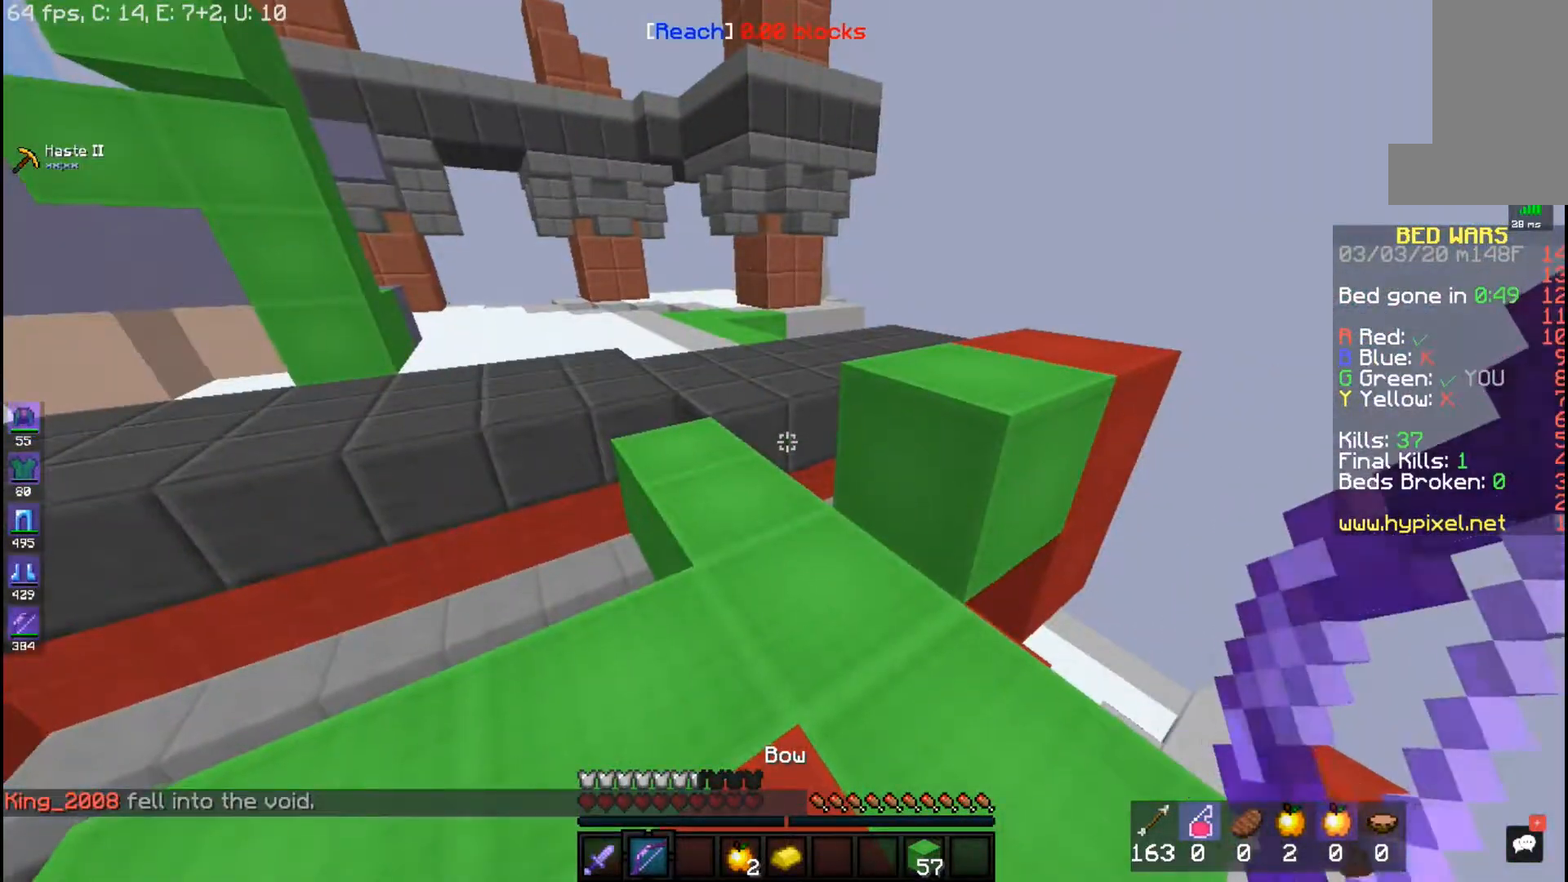
{"keys": [], "mouse": [], "events": []}
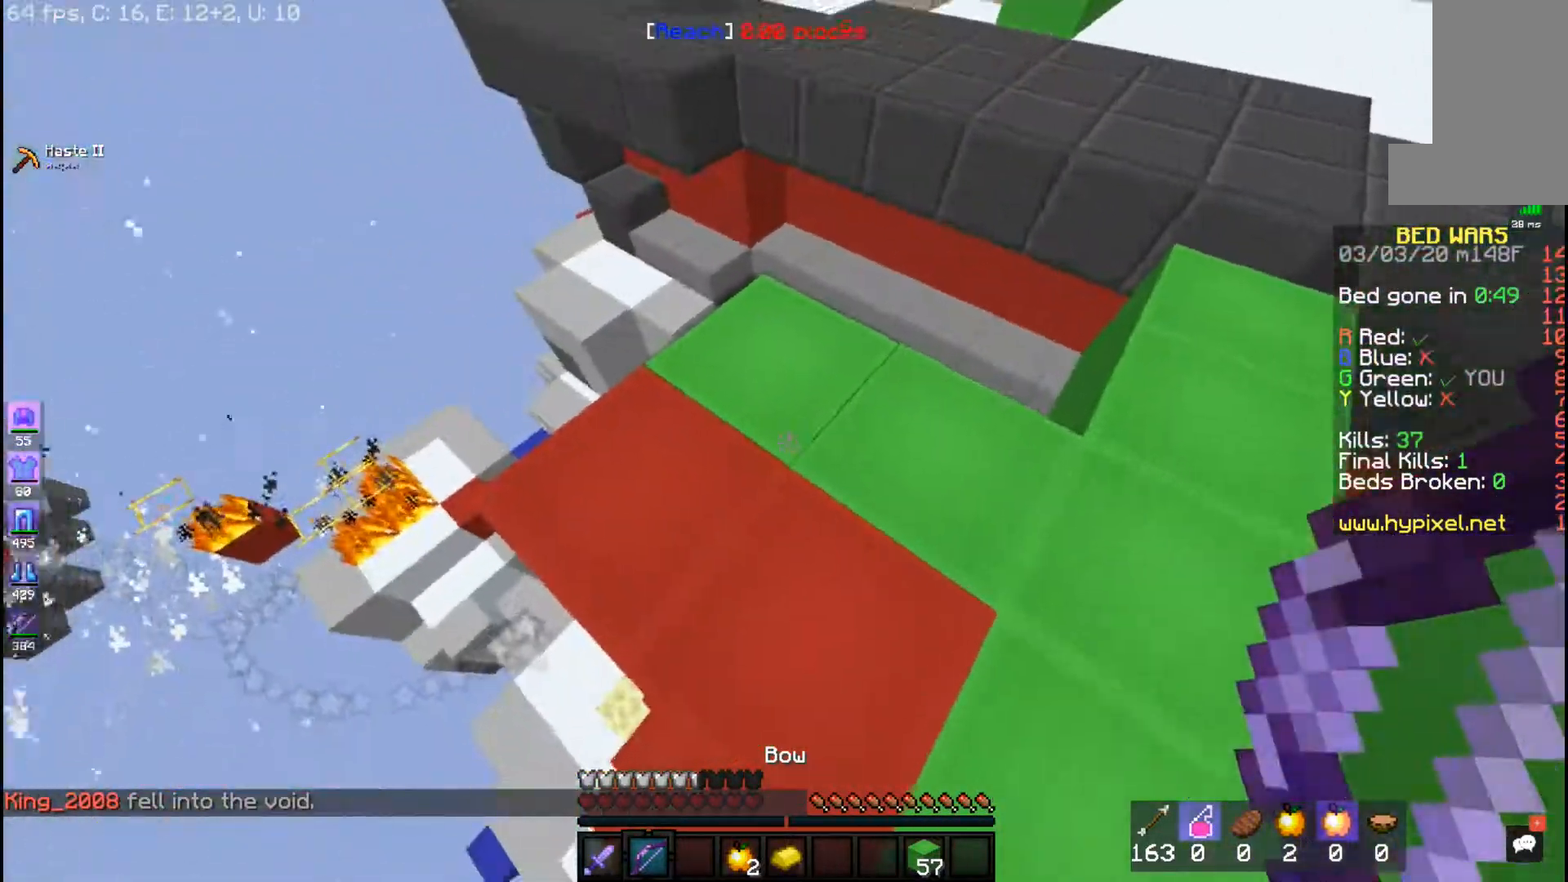
{"keys": ["d"], "mouse": [], "events": [[117, "d", "down"]]}
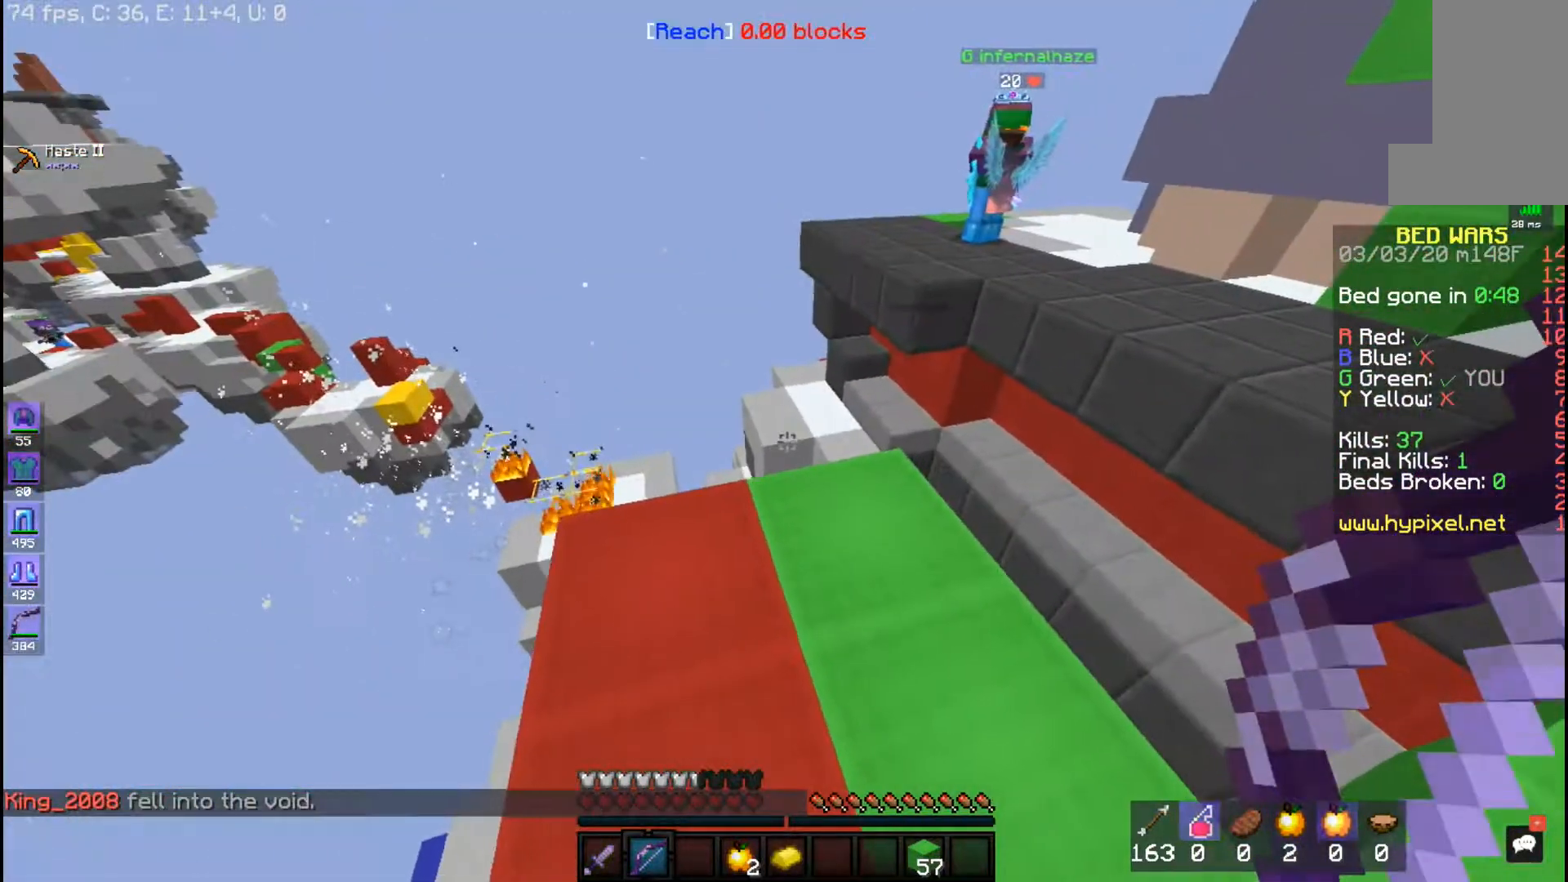
{"keys": ["d"], "mouse": [], "events": []}
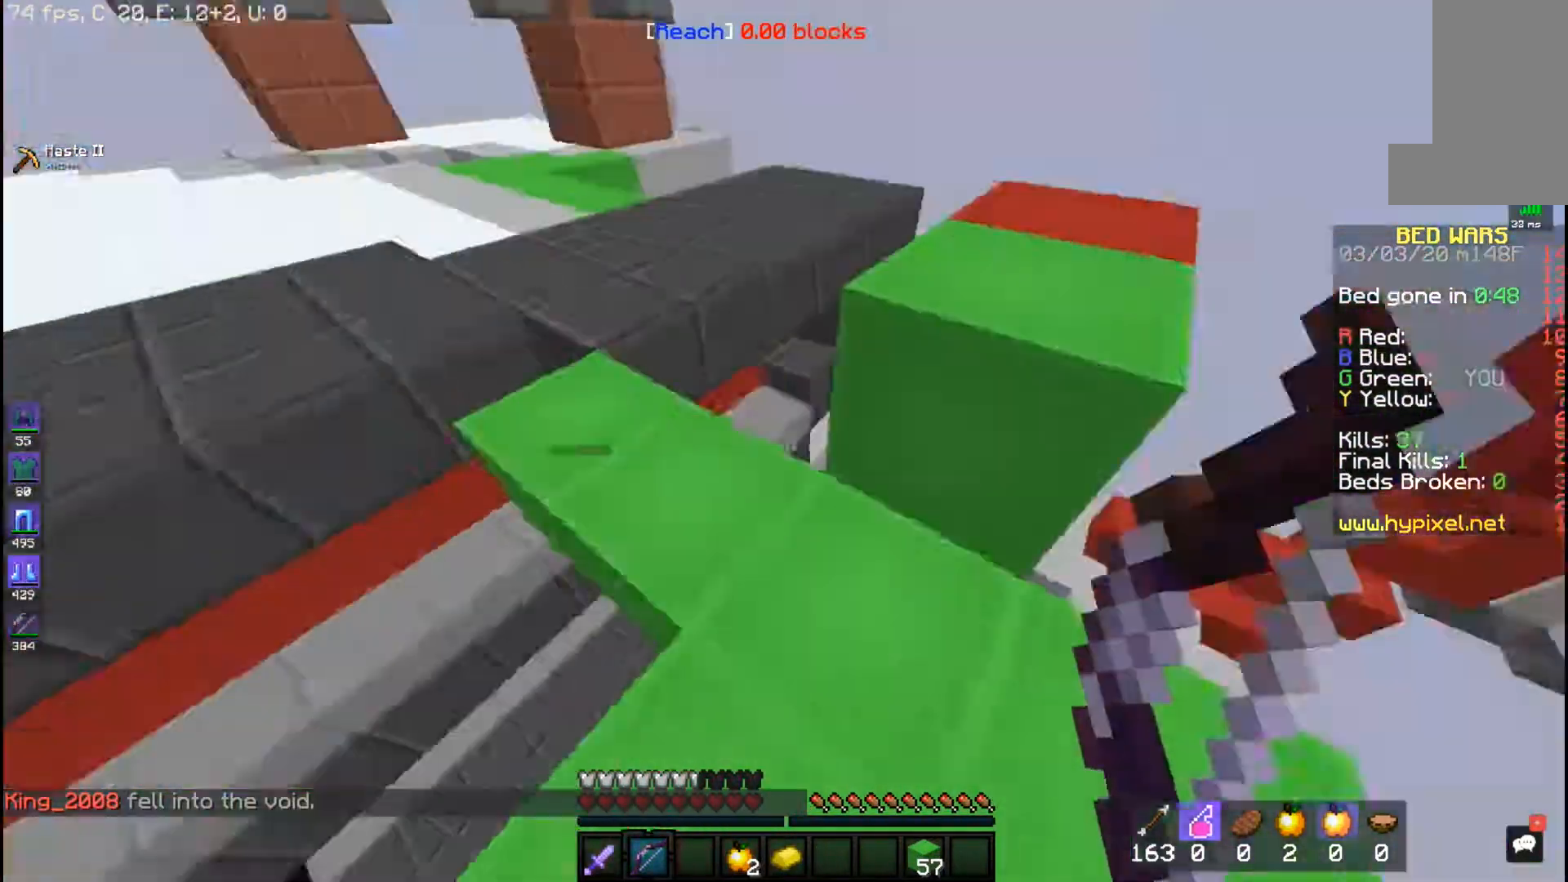
{"keys": ["a"], "mouse": [], "events": [[33, "d", "up"], [417, "a", "down"]]}
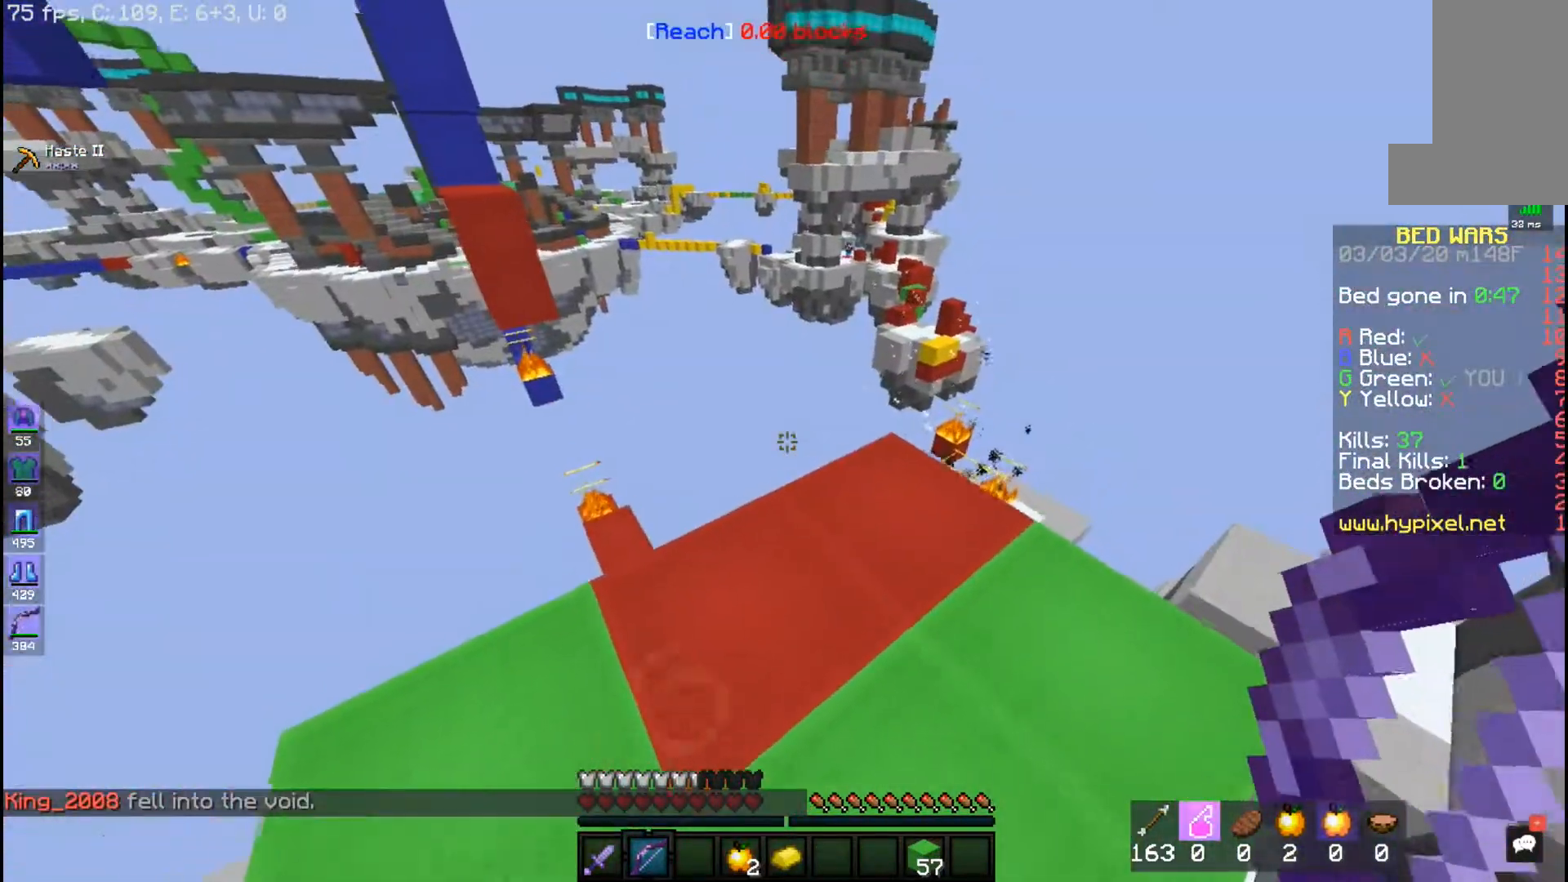
{"keys": ["a", "w"], "mouse": [], "events": [[17, "mouse_left", "down"], [217, "w", "down"], [233, "mouse_left", "up"], [317, "mouse_left", "down"], [433, "mouse_left", "up"]]}
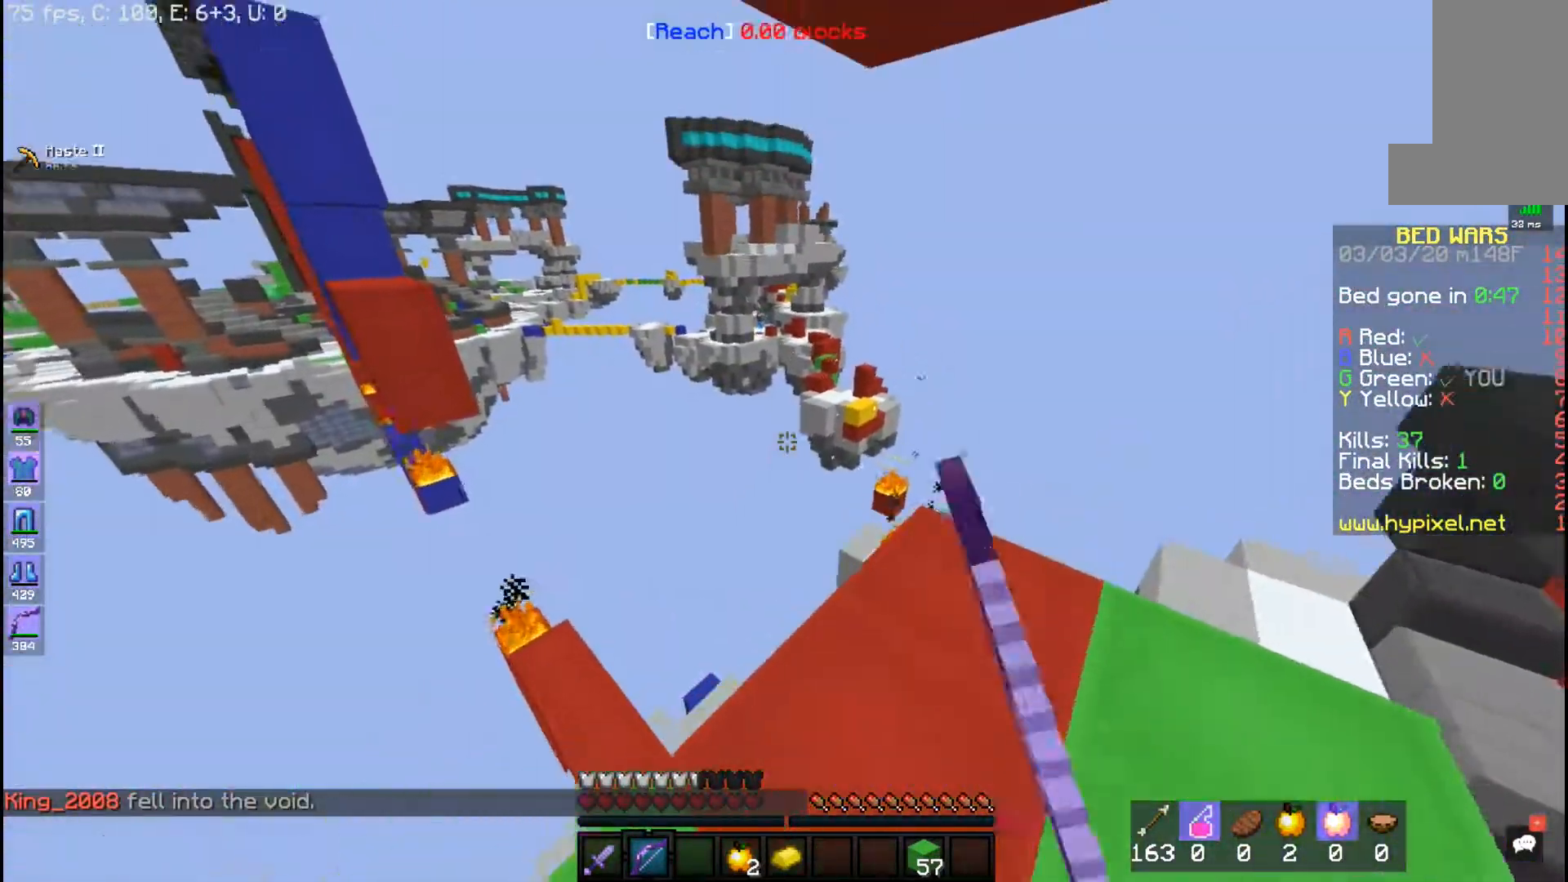
{"keys": [], "mouse": [], "events": [[67, "w", "up"], [83, "a", "up"]]}
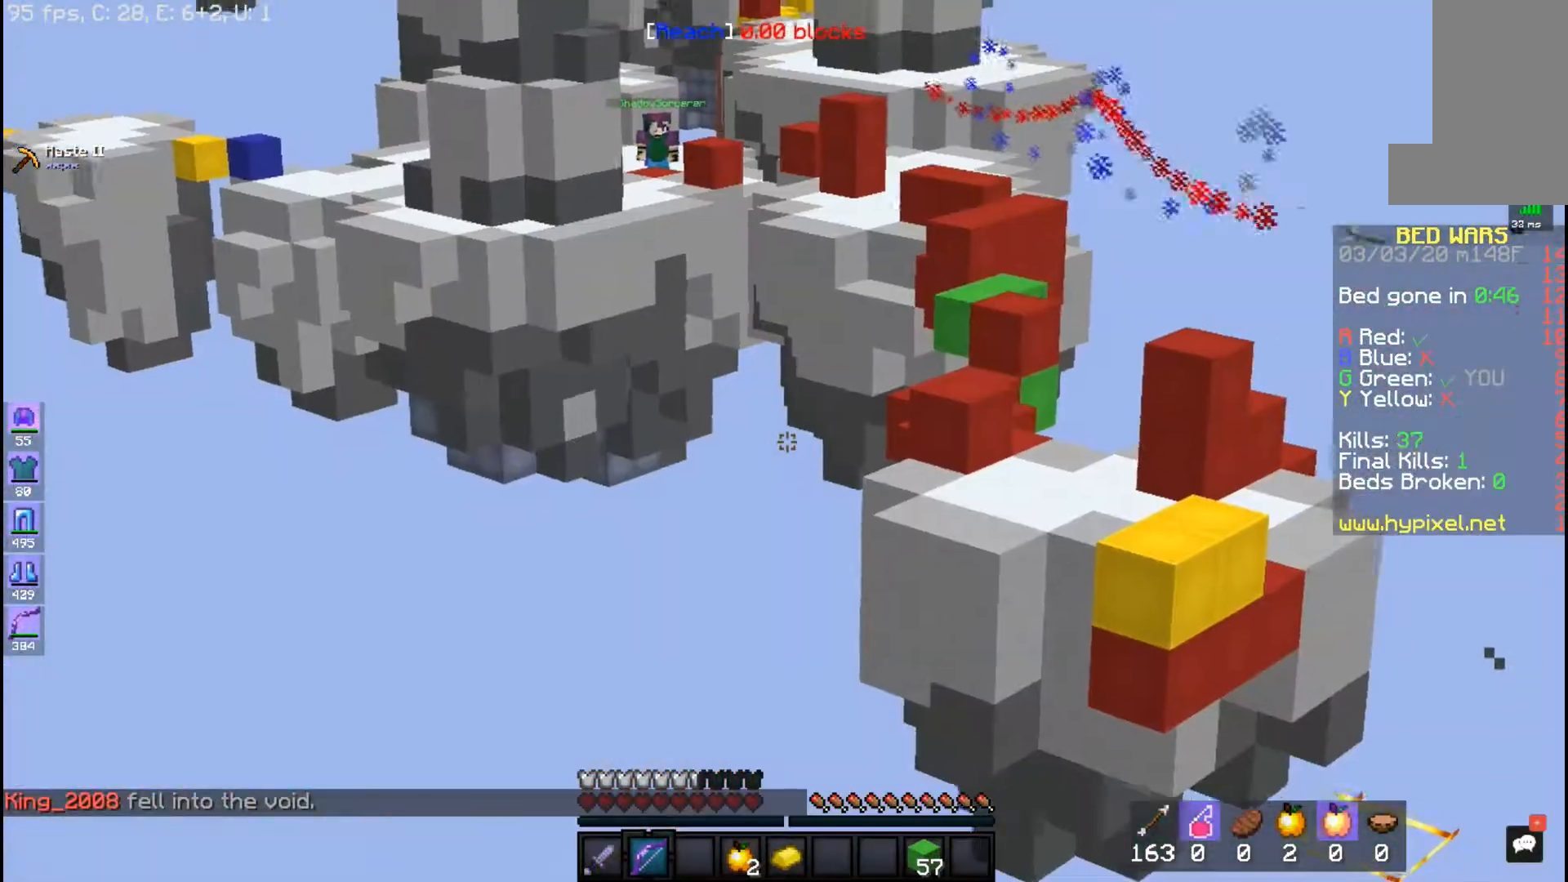
{"keys": [], "mouse": [], "events": []}
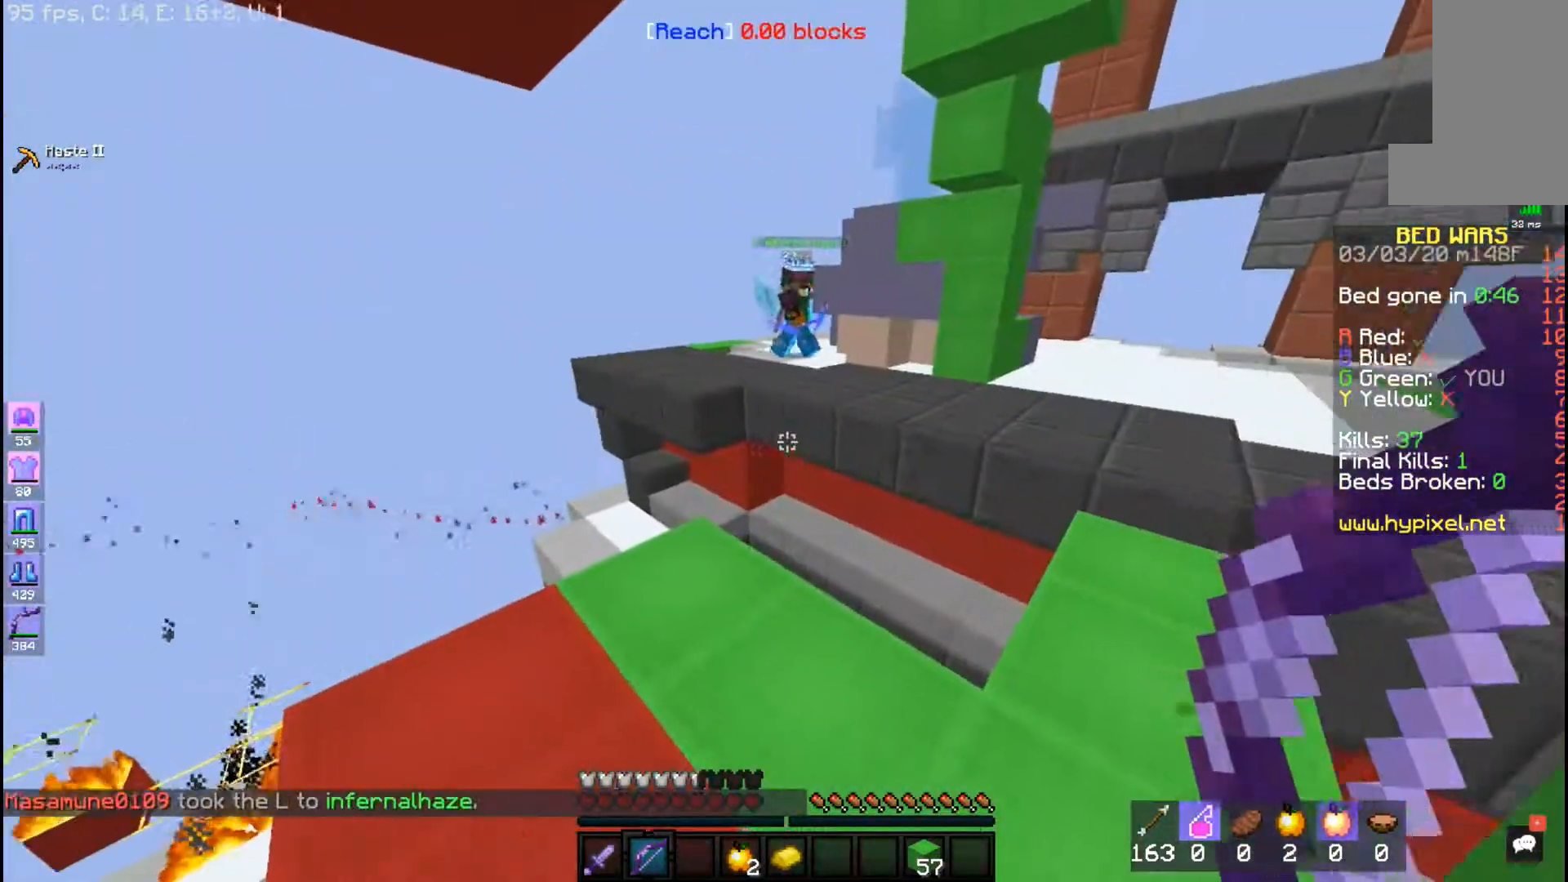
{"keys": [], "mouse": [], "events": []}
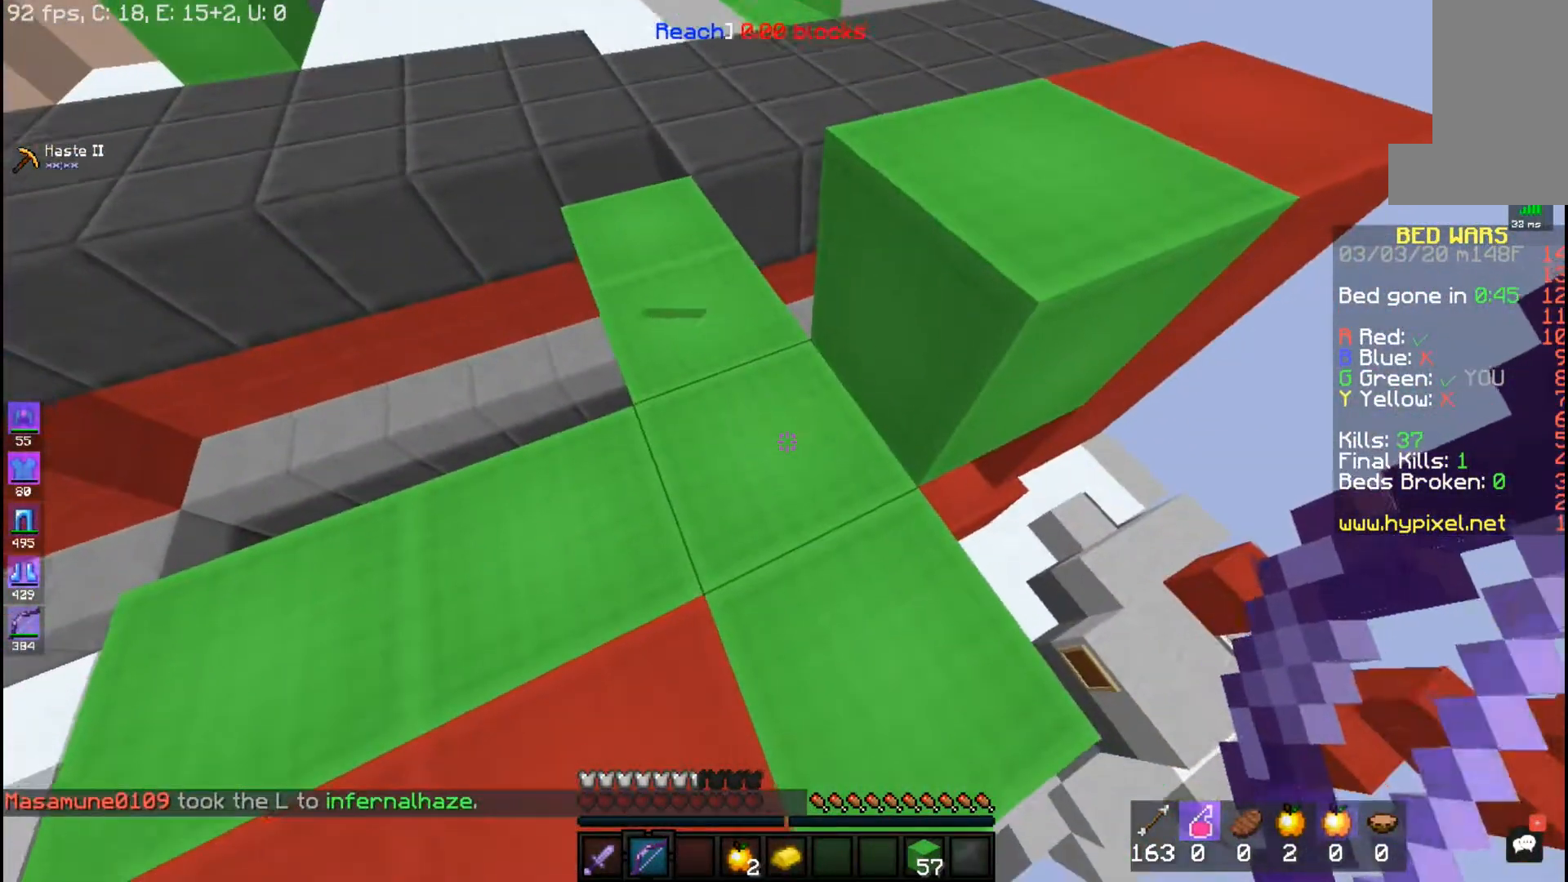
{"keys": [], "mouse": [], "events": []}
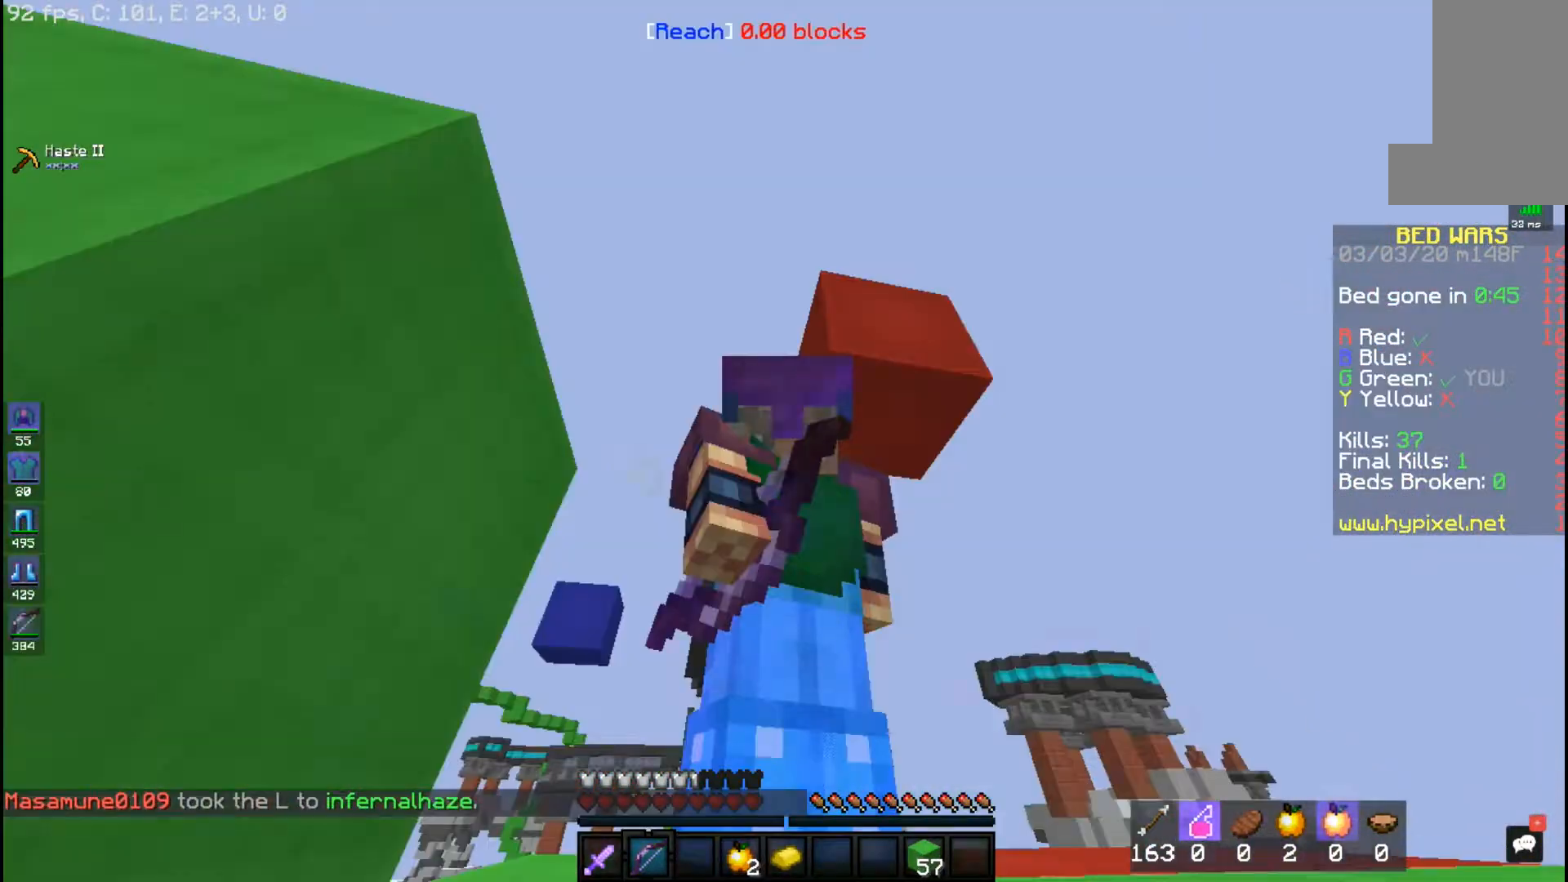
{"keys": [], "mouse": [], "events": []}
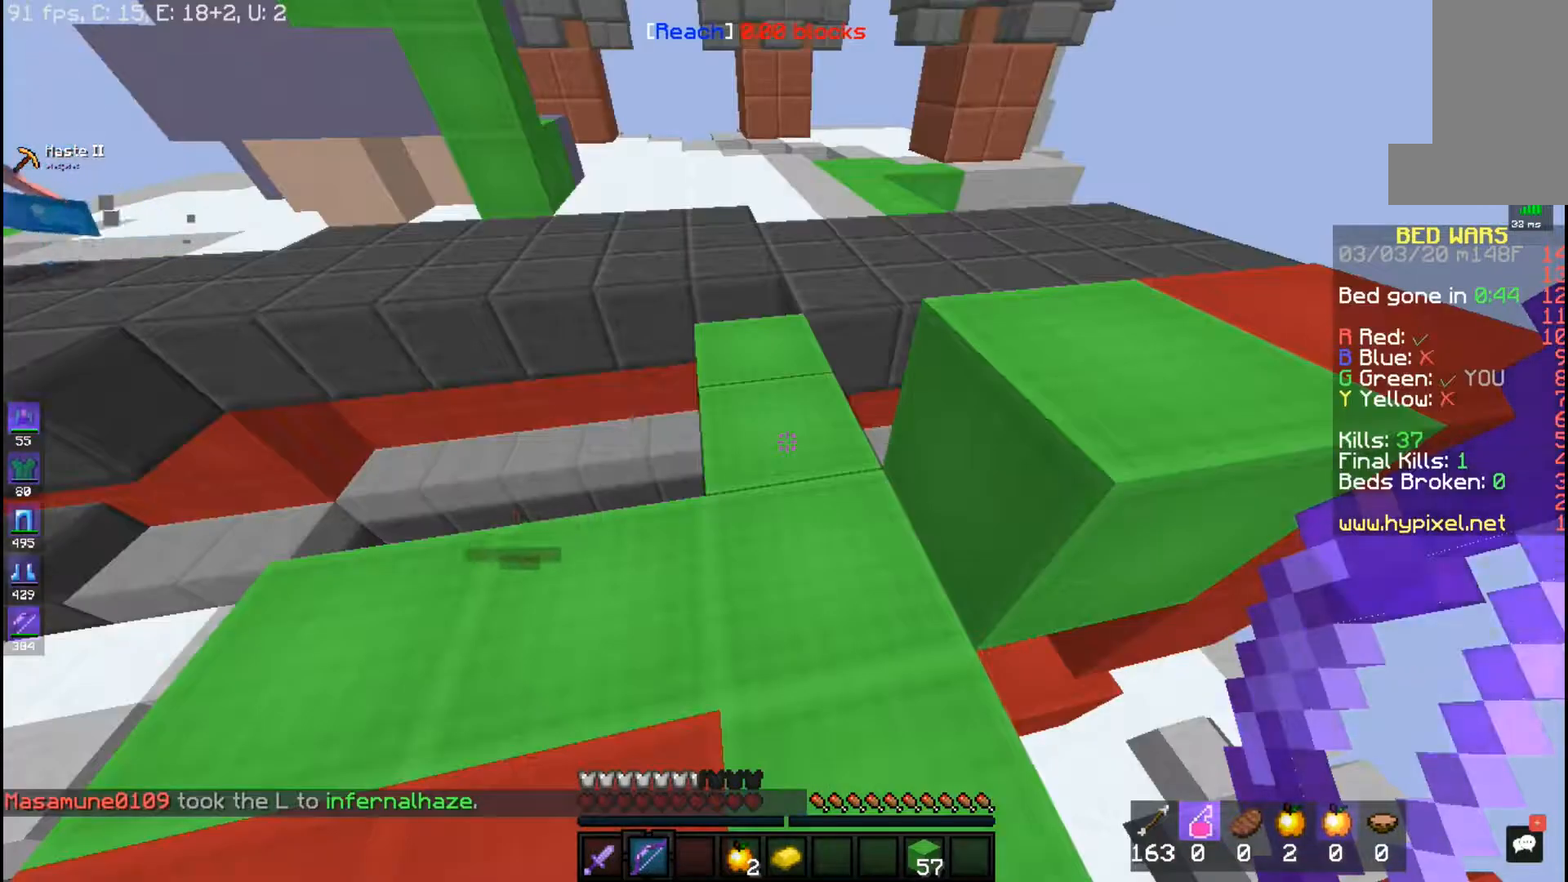
{"keys": ["a", "w"], "mouse": [], "events": [[417, "a", "down"], [467, "w", "down"]]}
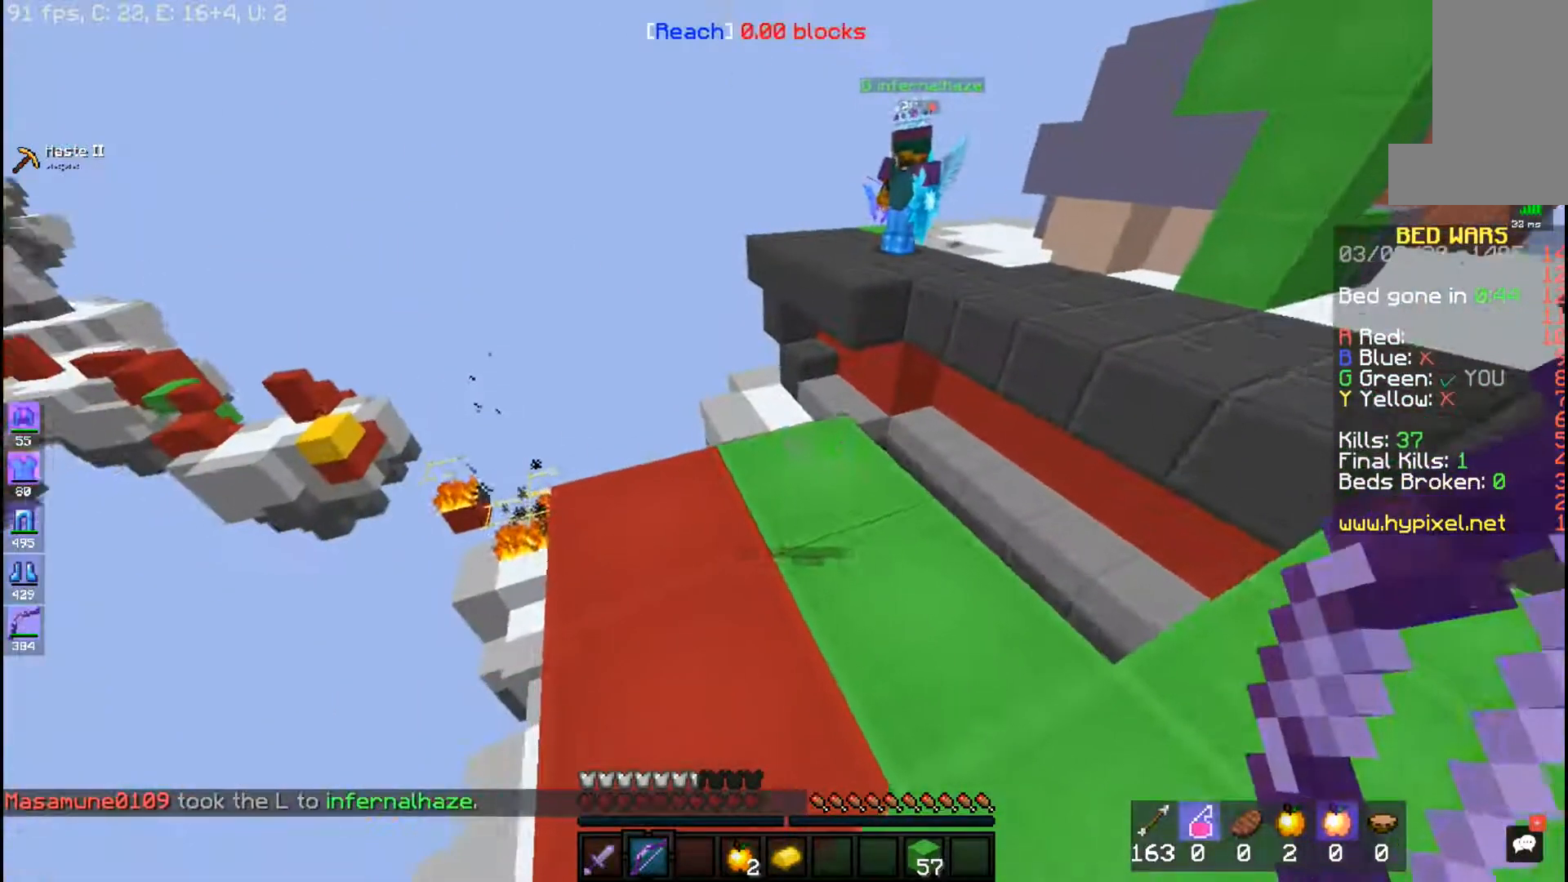
{"keys": ["a", "w"], "mouse": ["right"], "events": [[417, "mouse_right", "down"]]}